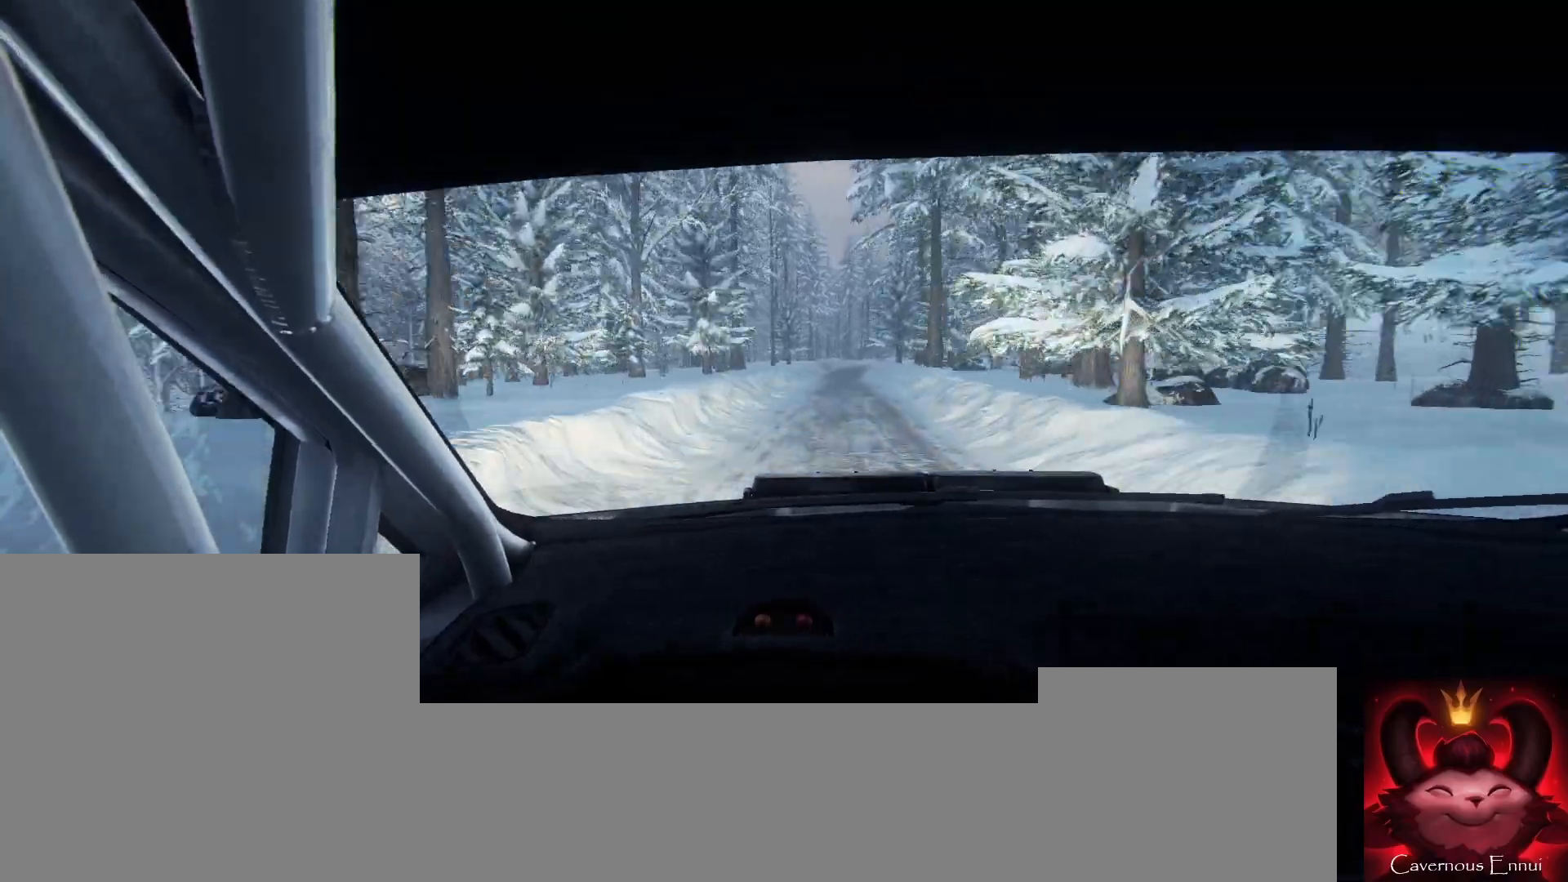
Gameplay with a controller (Xbox layout); each line is a JSON object with the inputs held at the frame after it. "events" lists button and stick changes between this image and that frame as [ms after this image, input, new state], when the widget could be followed in between.
{"buttons": [], "left_stick": "center", "right_stick": "up", "events": [[267, "left_stick", "down-left"], [433, "left_stick", "center"]]}
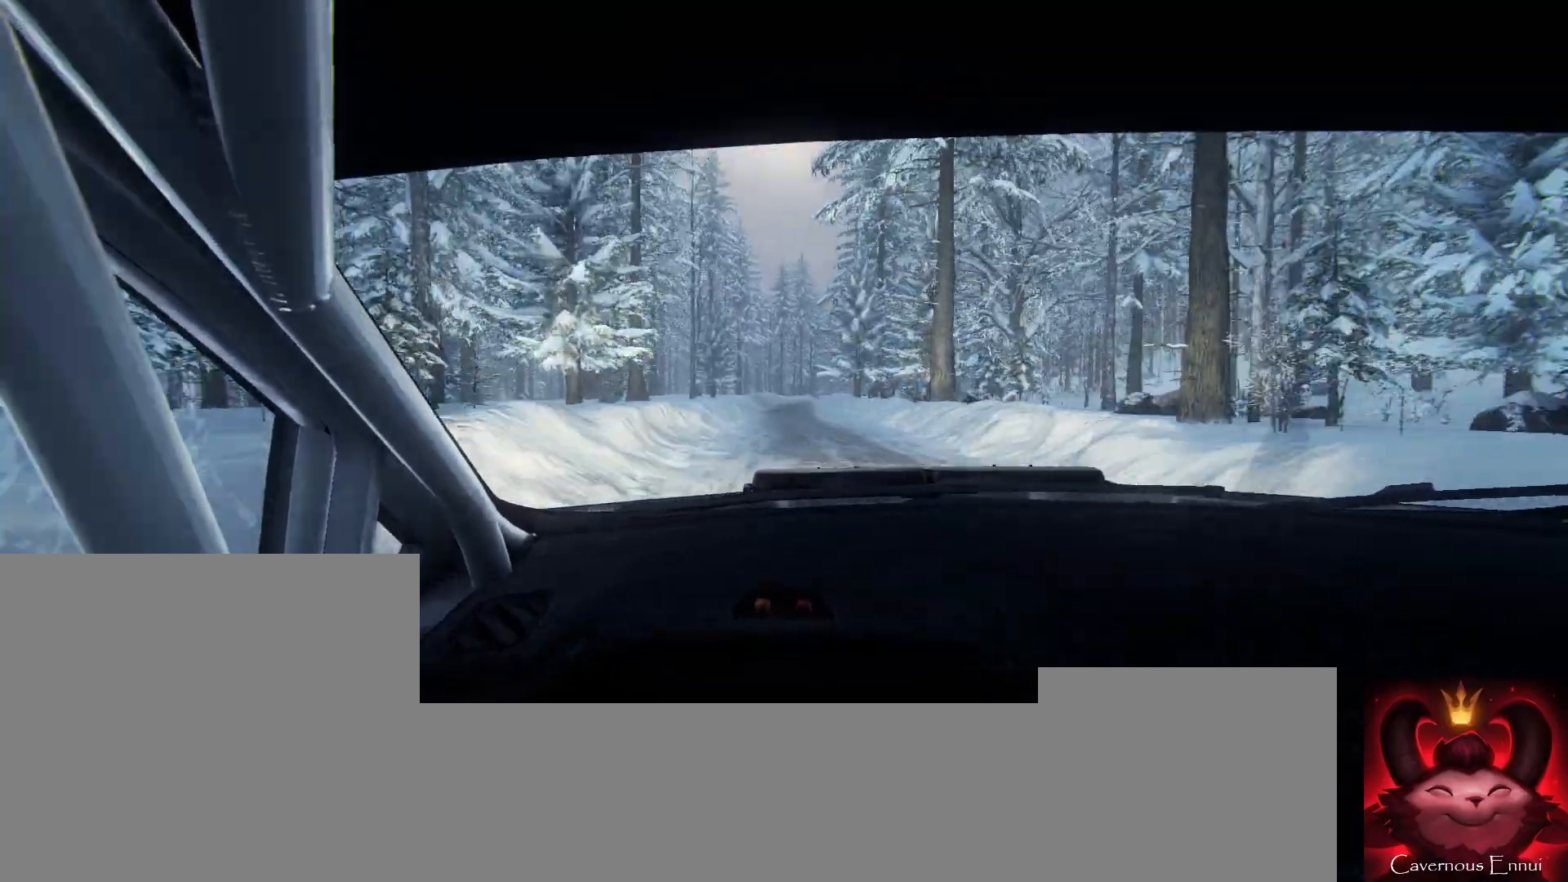
{"buttons": [], "left_stick": "right", "right_stick": "up", "events": [[300, "left_stick", "right"]]}
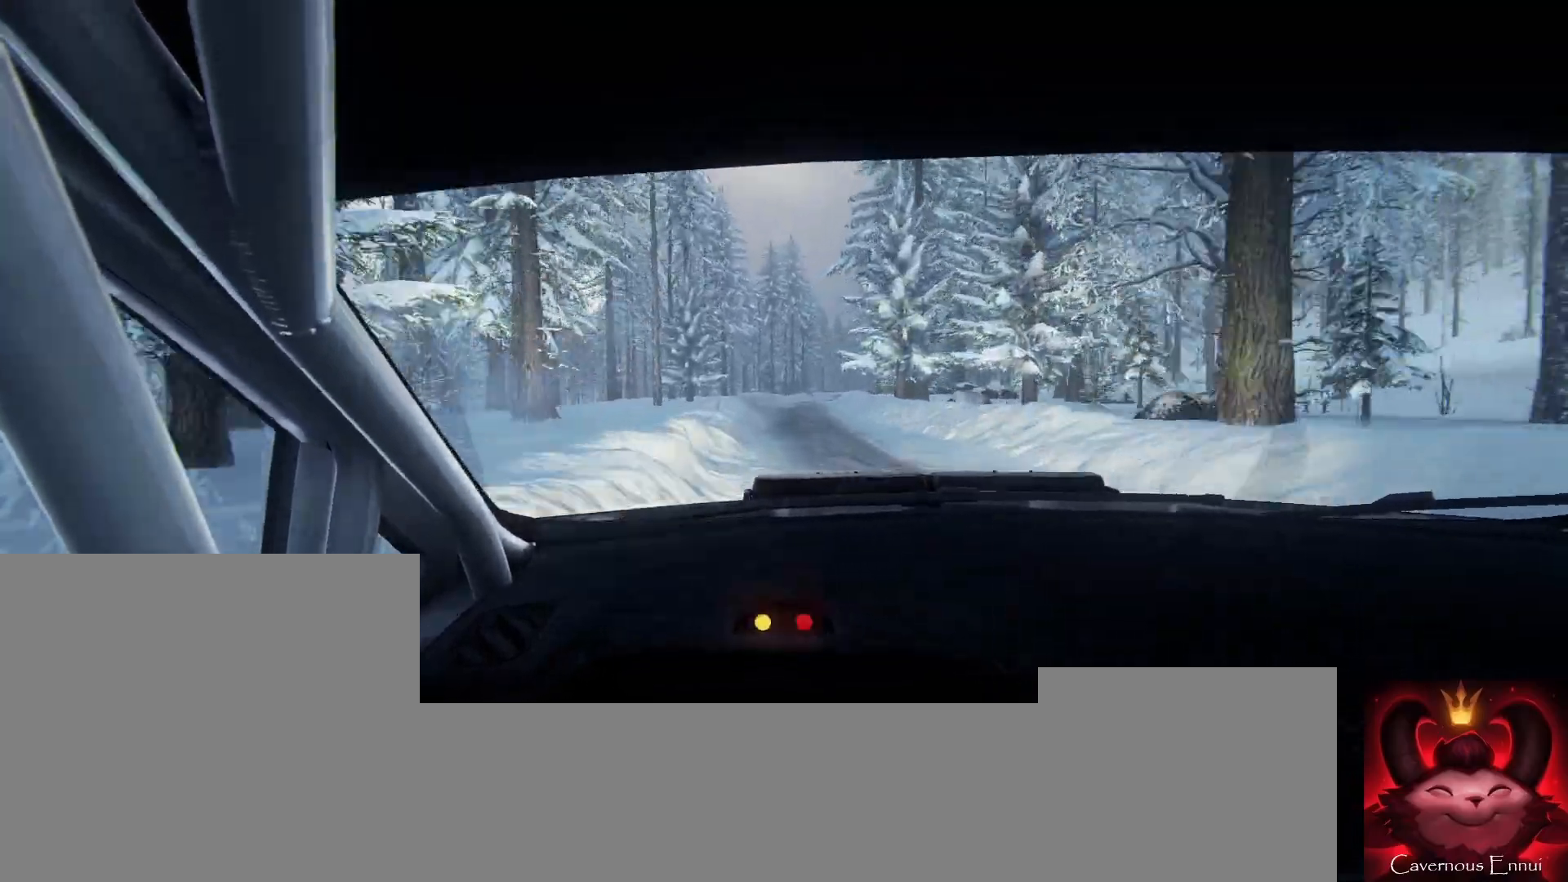
{"buttons": [], "left_stick": "right", "right_stick": "up", "events": [[33, "left_stick", "center"], [367, "R1", "down"], [367, "left_stick", "right"], [433, "R1", "up"]]}
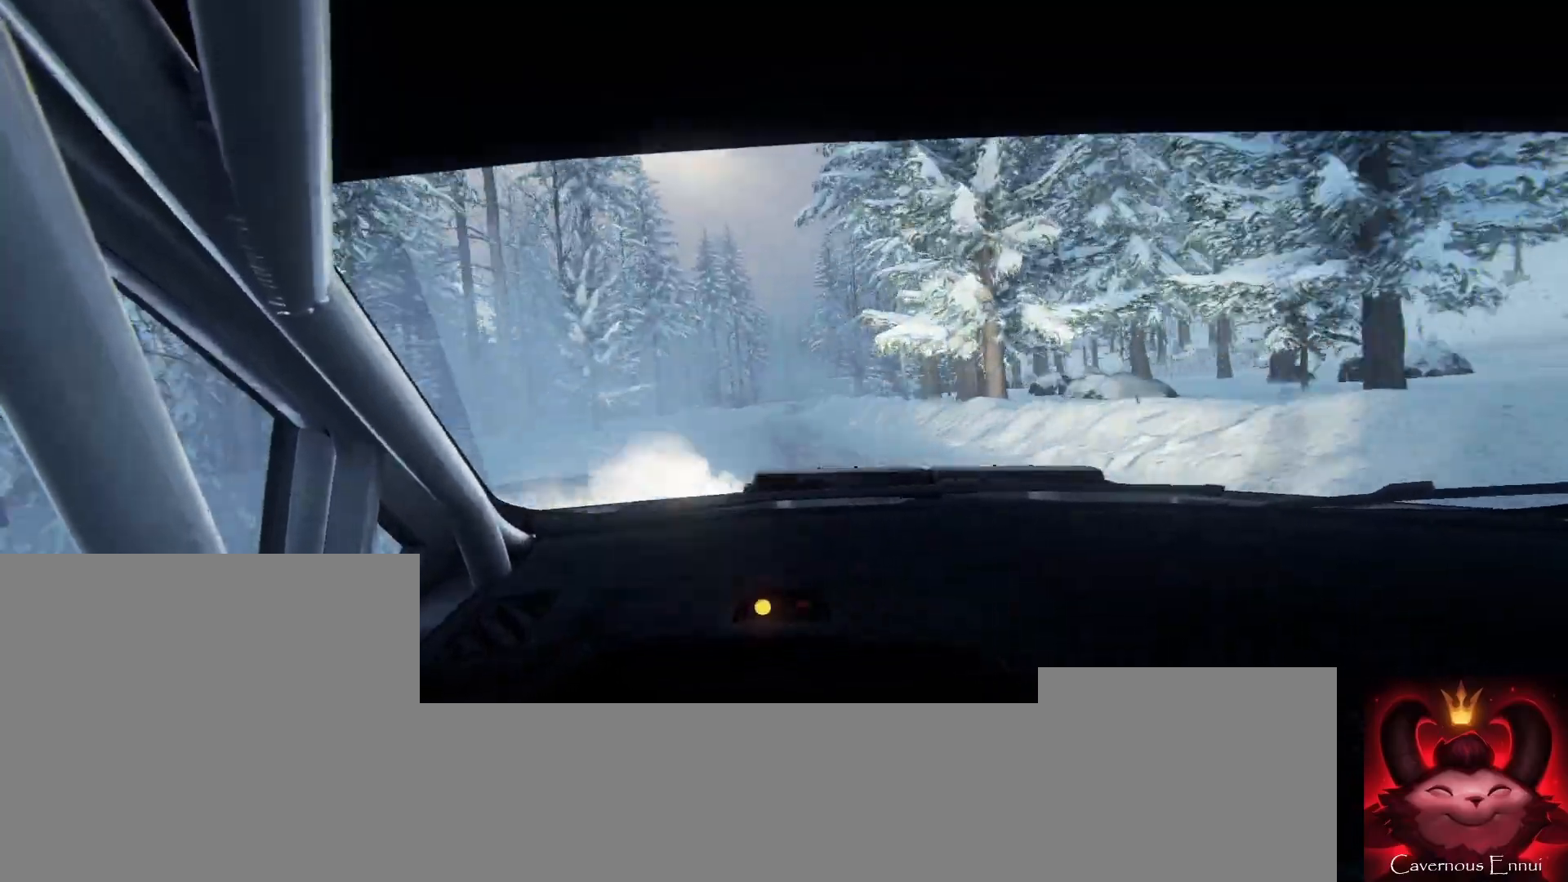
{"buttons": [], "left_stick": "center", "right_stick": "up", "events": [[67, "left_stick", "center"], [233, "left_stick", "right"], [267, "right_stick", "center"], [400, "left_stick", "center"], [500, "right_stick", "up"]]}
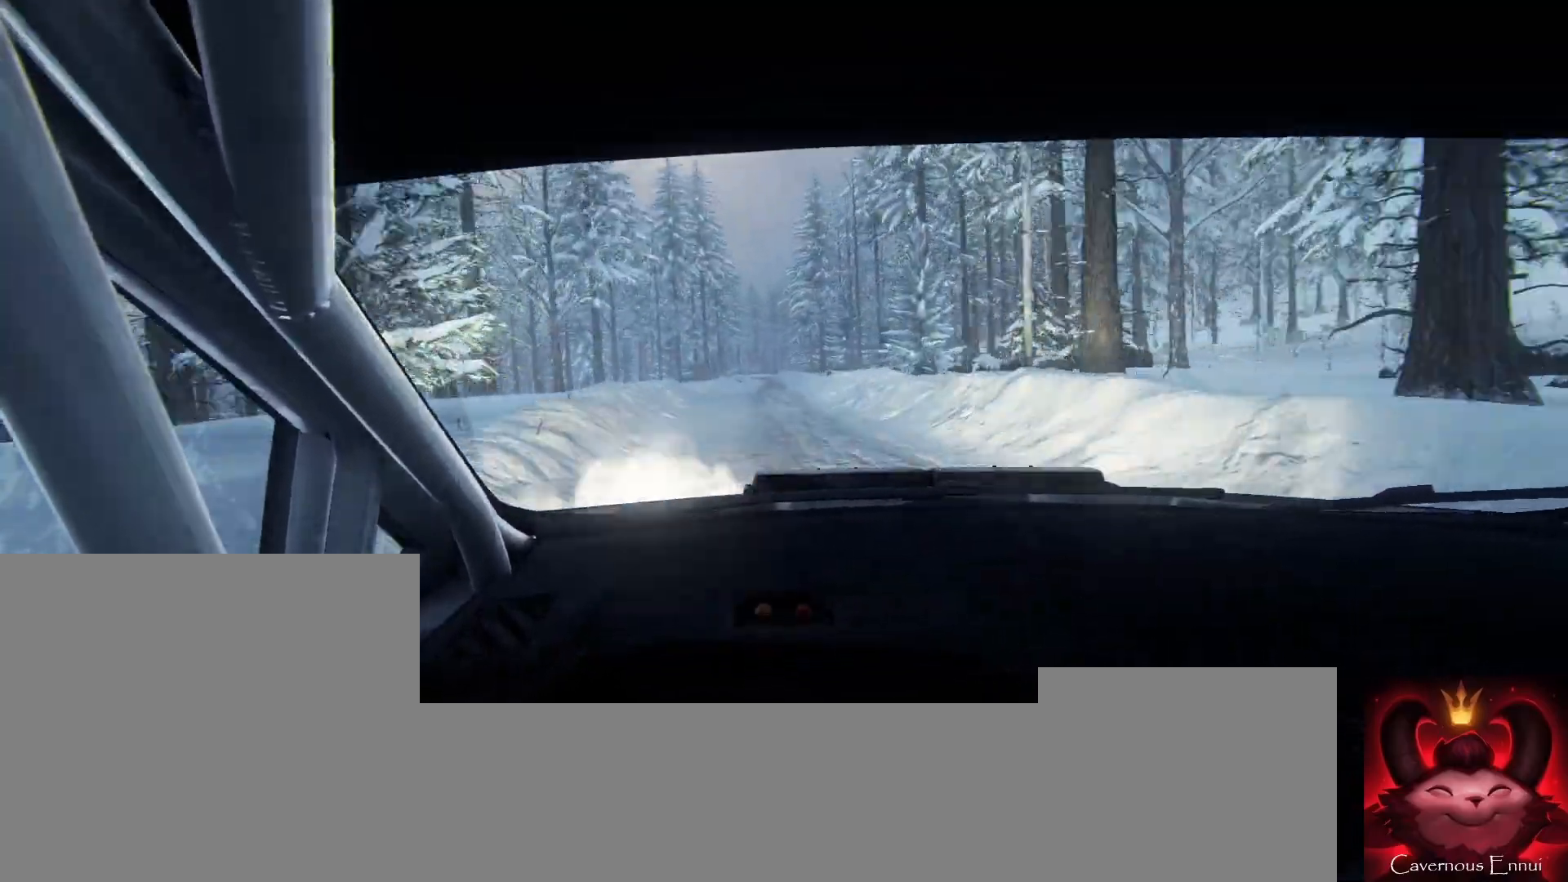
{"buttons": [], "left_stick": "center", "right_stick": "up", "events": []}
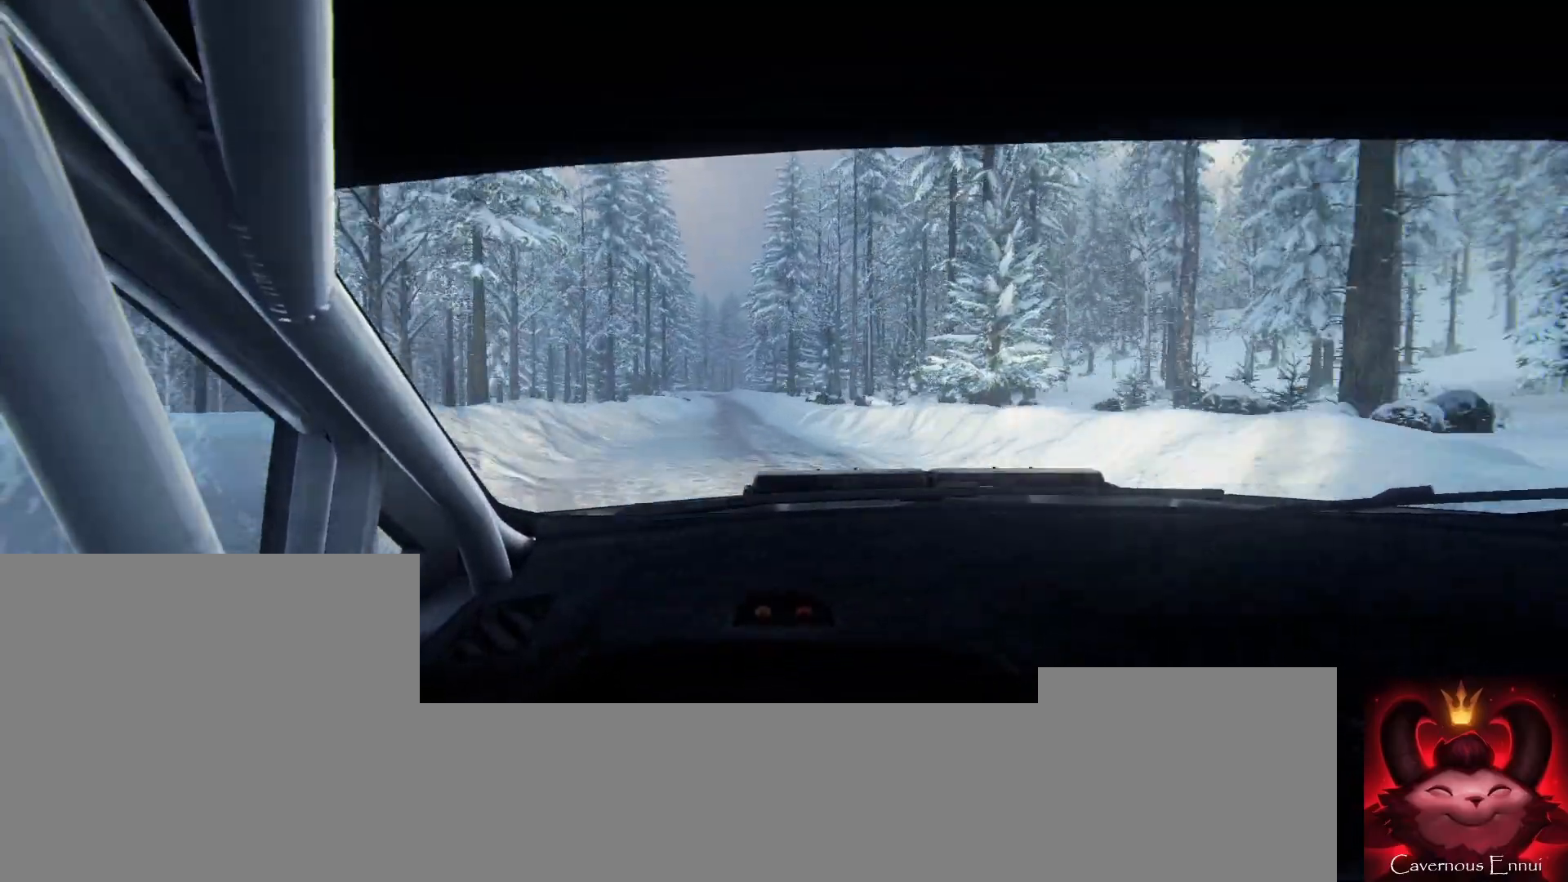
{"buttons": [], "left_stick": "center", "right_stick": "up", "events": [[67, "left_stick", "left"], [367, "left_stick", "center"]]}
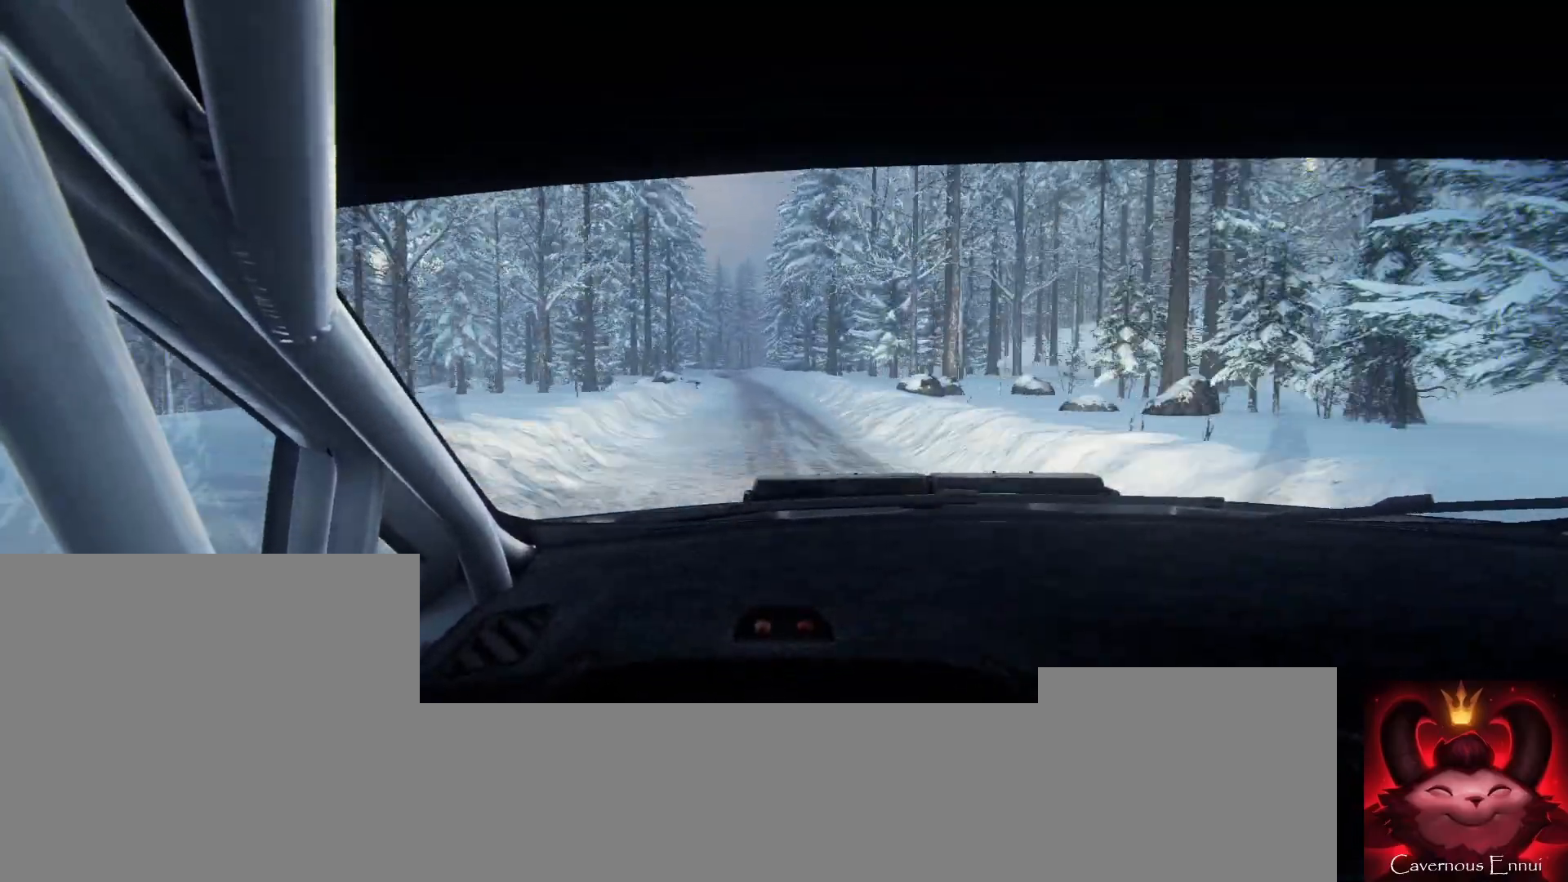
{"buttons": [], "left_stick": "center", "right_stick": "up", "events": [[167, "left_stick", "right"], [400, "left_stick", "center"]]}
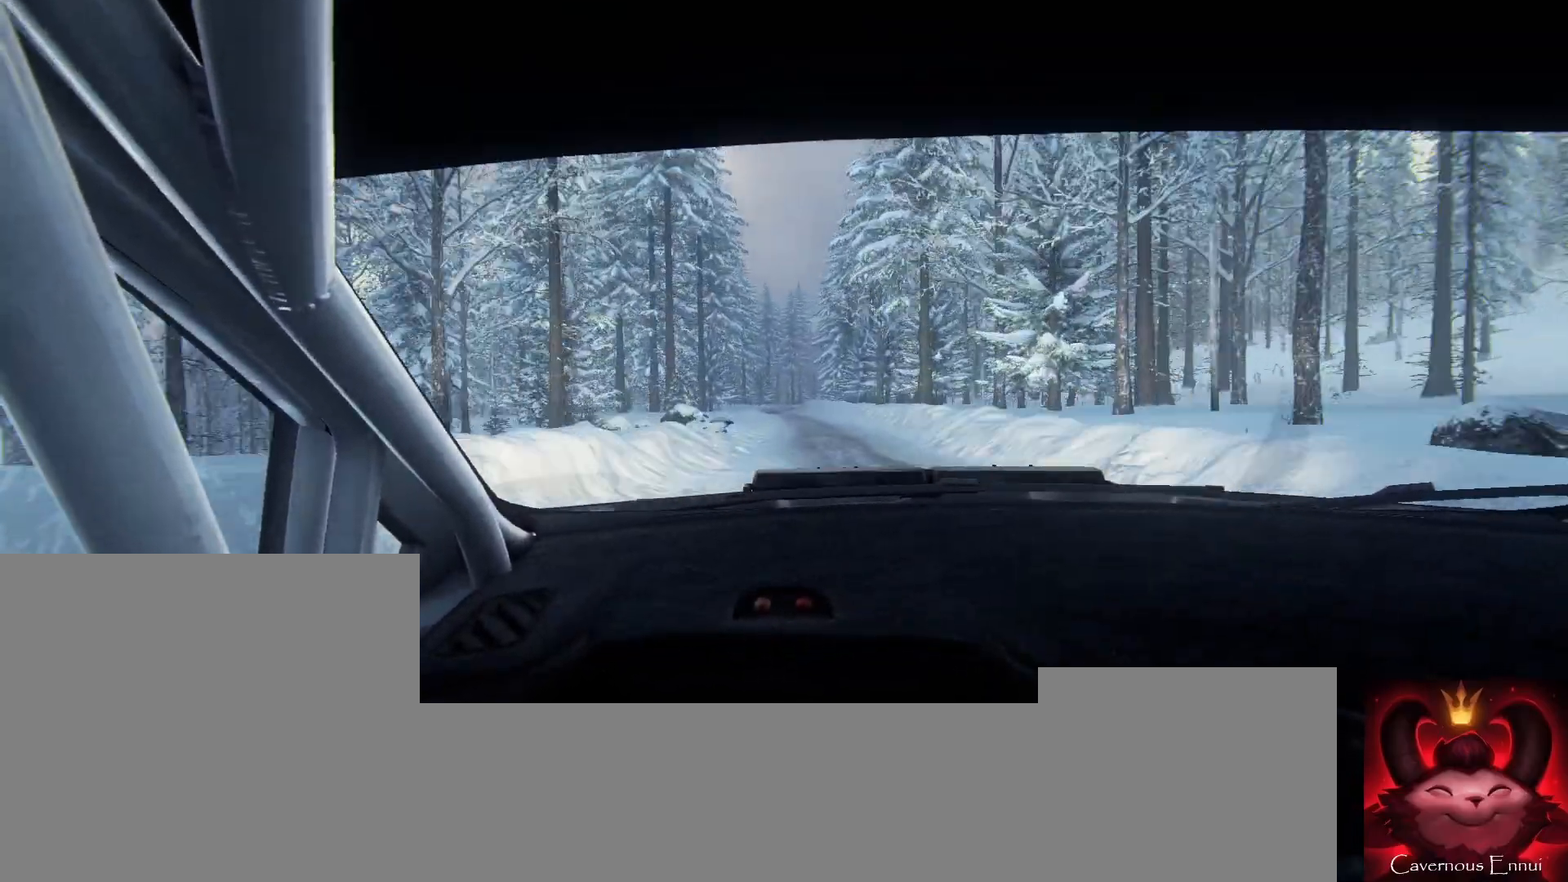
{"buttons": [], "left_stick": "center", "right_stick": "center", "events": [[200, "left_stick", "left"], [400, "left_stick", "center"], [500, "right_stick", "center"]]}
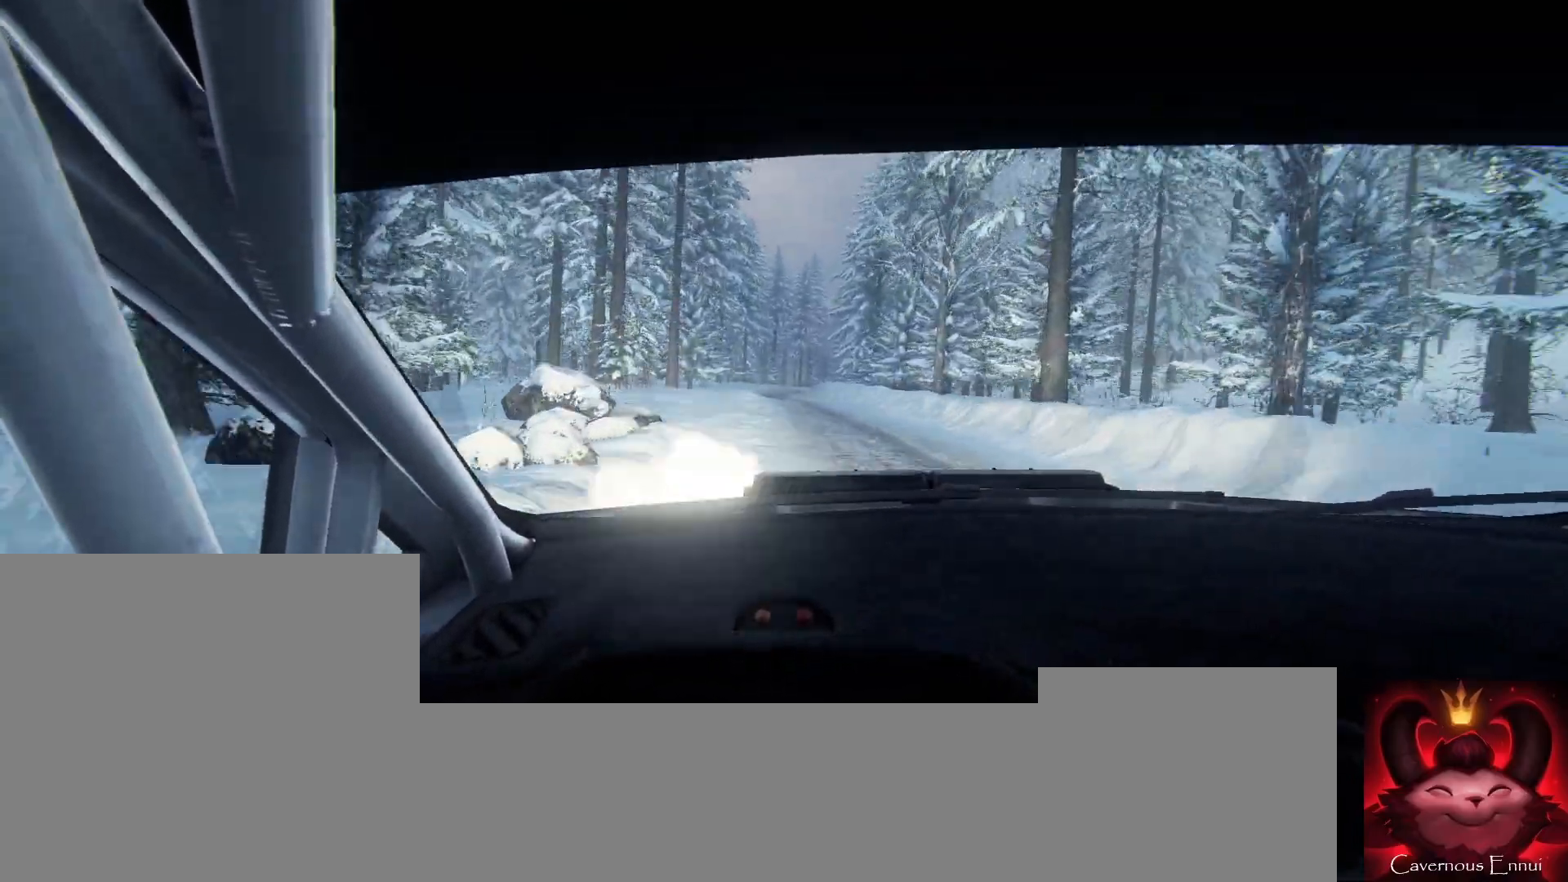
{"buttons": [], "left_stick": "right", "right_stick": "center", "events": [[33, "left_stick", "left"], [100, "left_stick", "center"], [233, "right_stick", "up"], [300, "left_stick", "right"], [333, "right_stick", "center"]]}
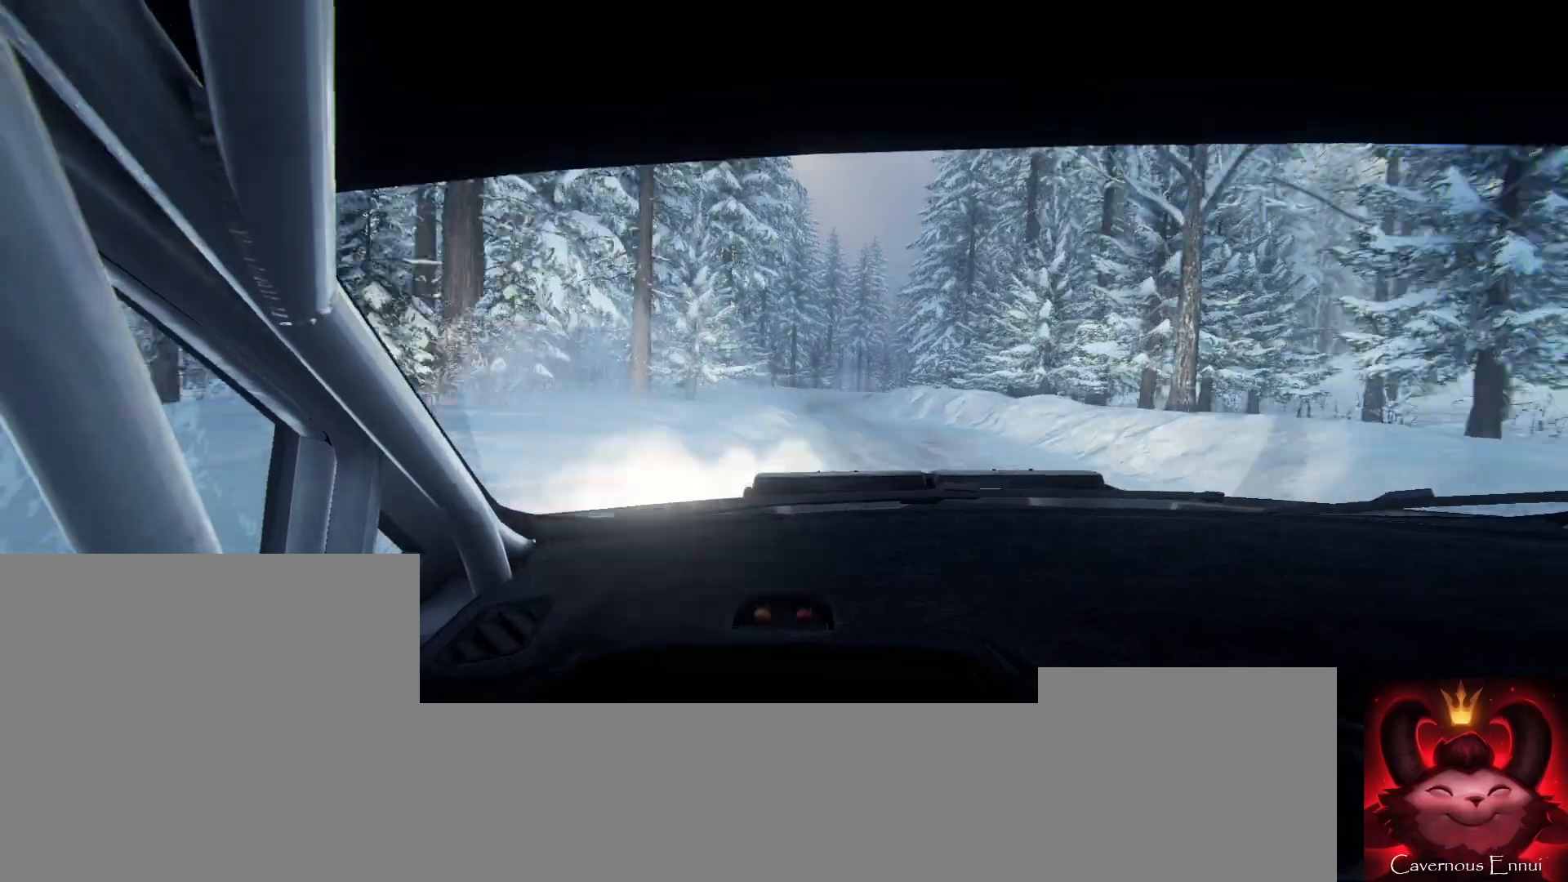
{"buttons": [], "left_stick": "center", "right_stick": "center", "events": [[100, "left_stick", "center"], [233, "right_stick", "up"], [367, "left_stick", "right"], [367, "right_stick", "center"], [500, "left_stick", "center"]]}
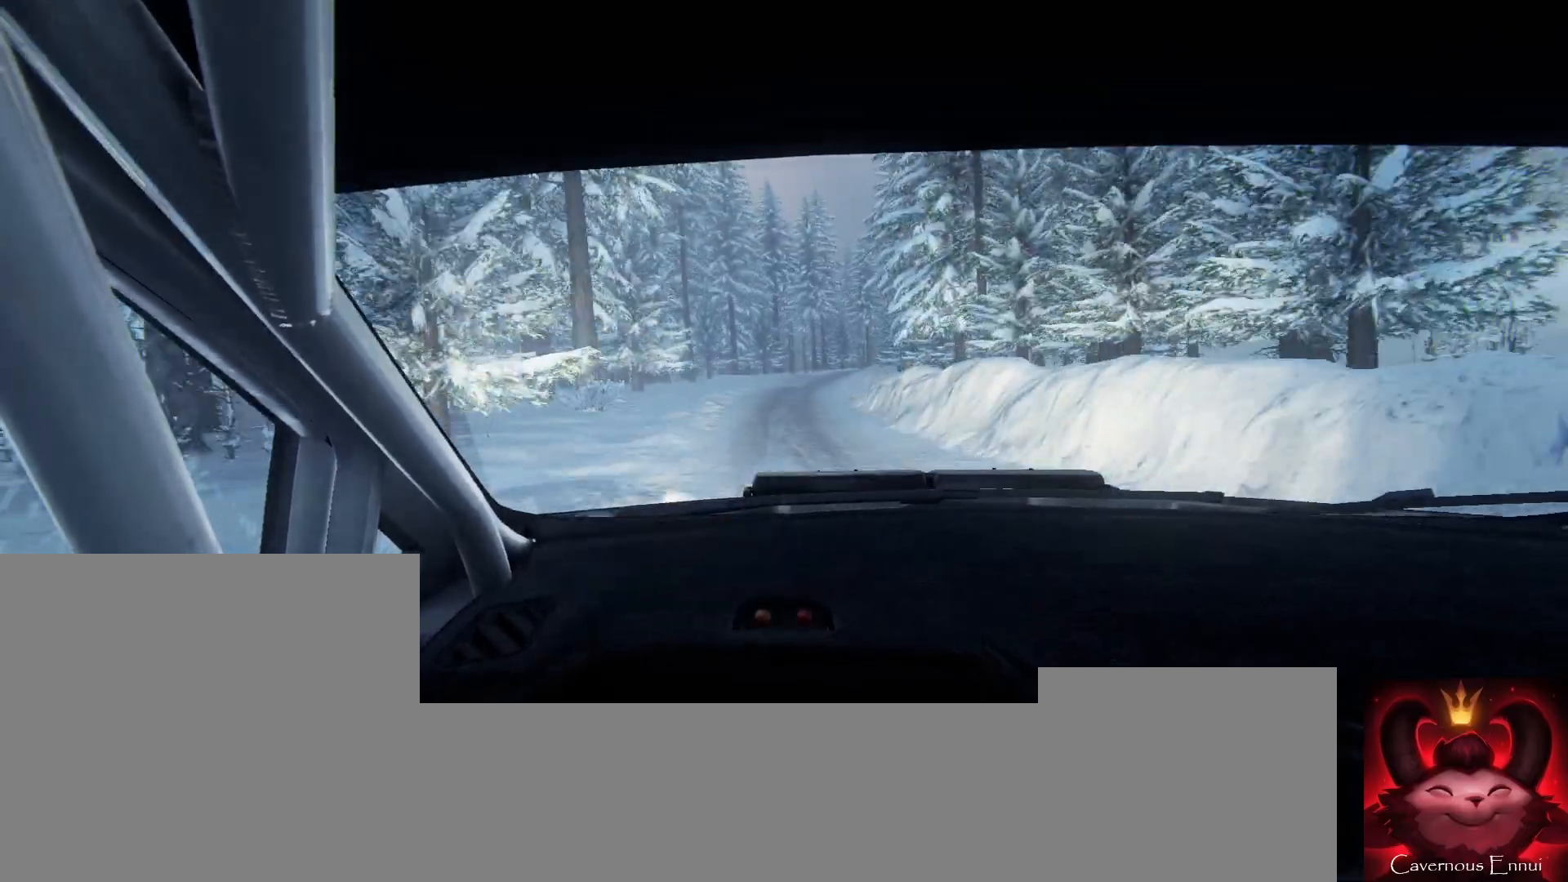
{"buttons": [], "left_stick": "right", "right_stick": "center", "events": [[133, "right_stick", "up"], [400, "left_stick", "right"], [467, "right_stick", "center"]]}
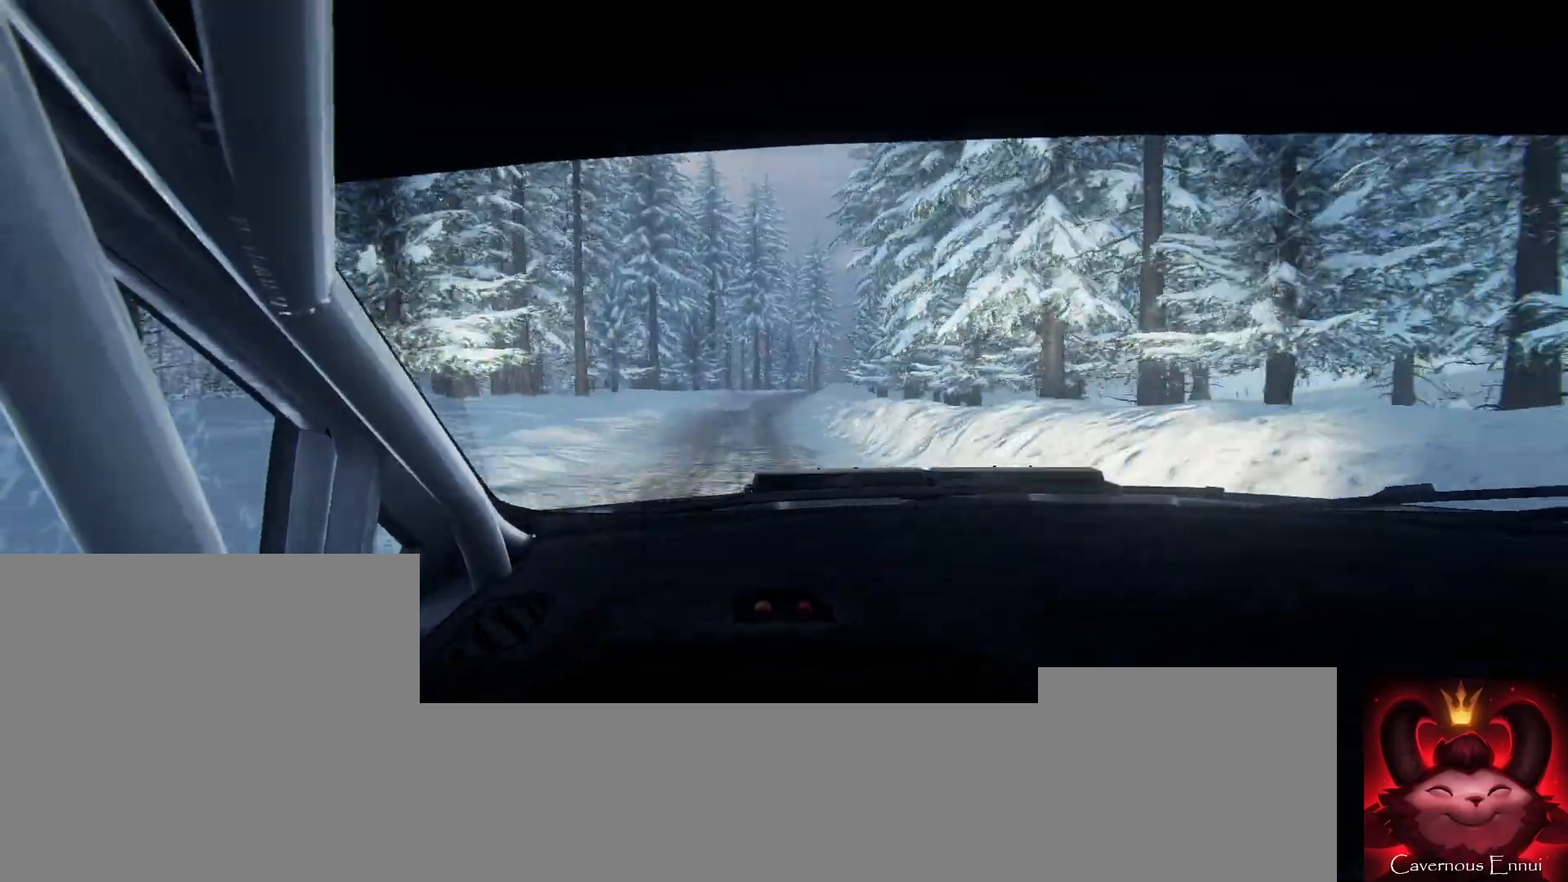
{"buttons": [], "left_stick": "center", "right_stick": "up", "events": [[167, "left_stick", "center"], [200, "right_stick", "up"]]}
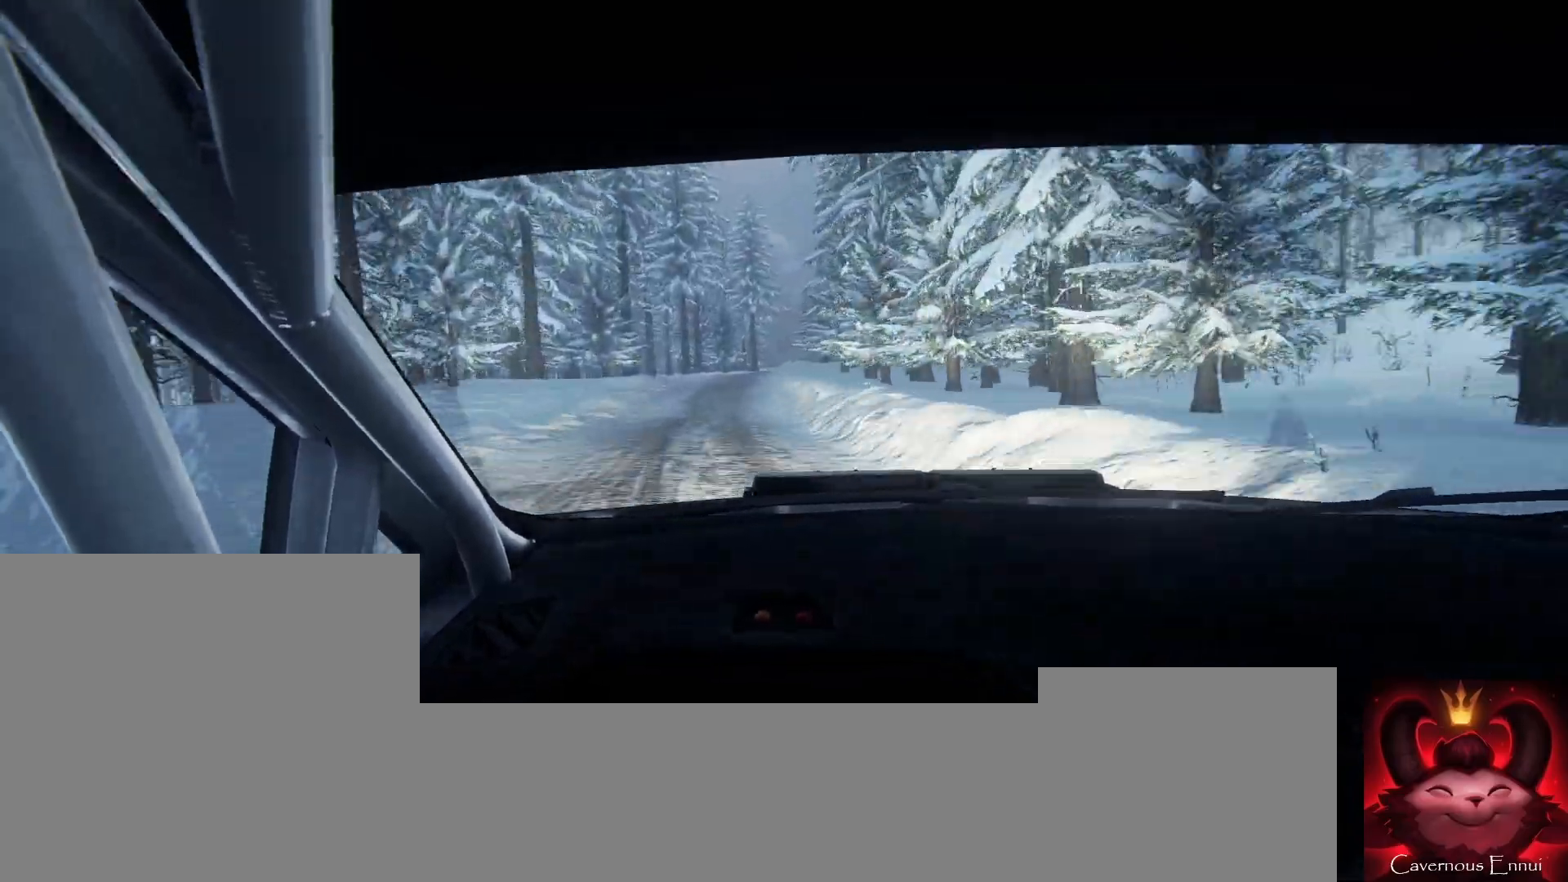
{"buttons": [], "left_stick": "right", "right_stick": "center", "events": [[433, "left_stick", "right"], [500, "right_stick", "center"]]}
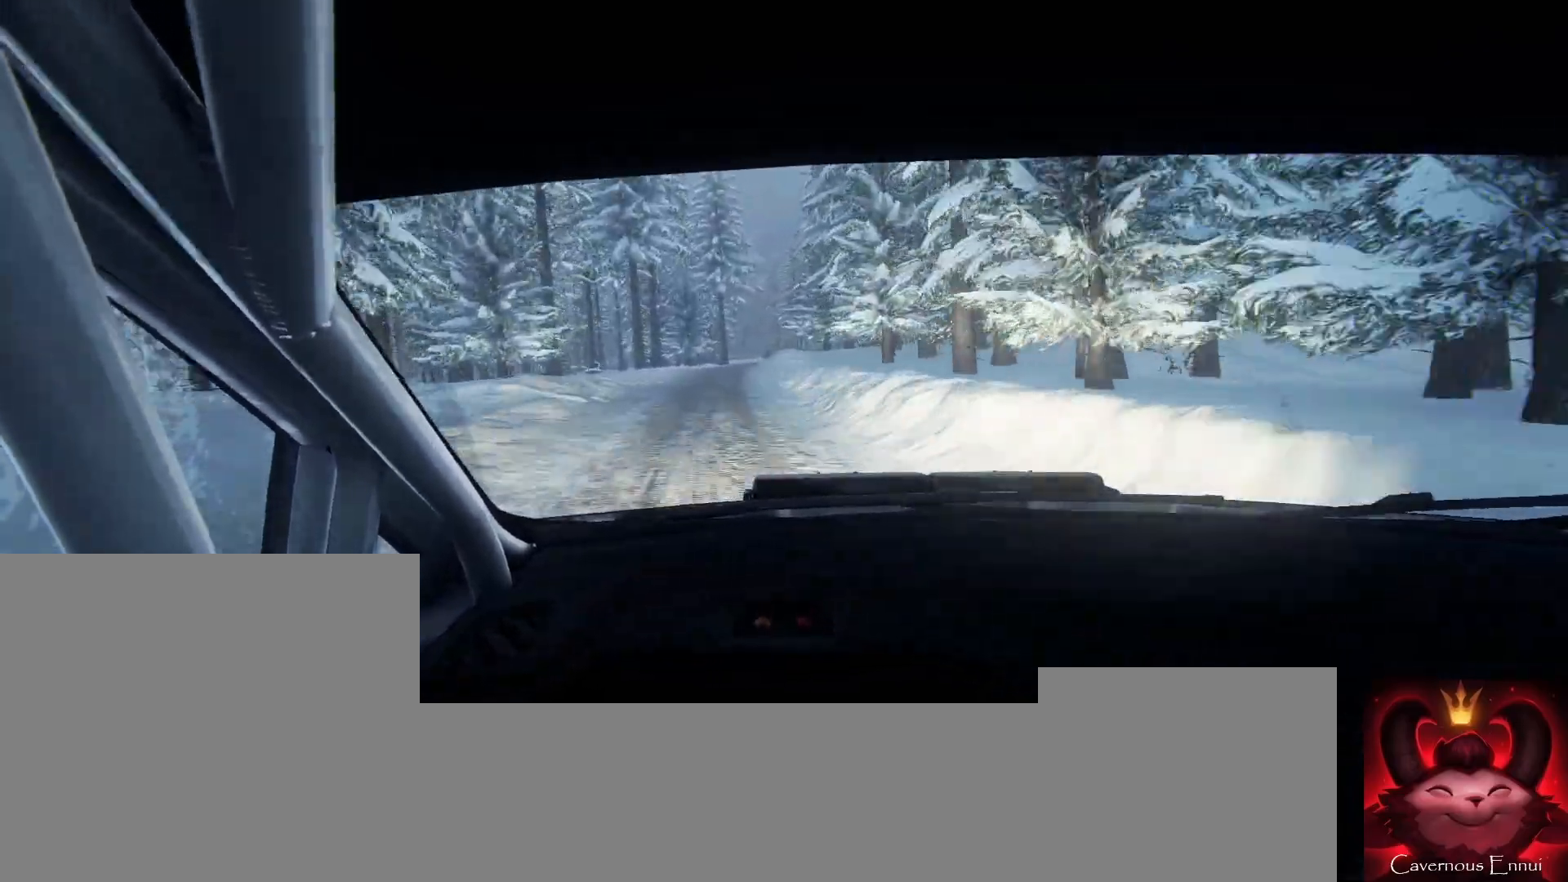
{"buttons": [], "left_stick": "center", "right_stick": "center", "events": [[100, "left_stick", "center"], [200, "right_stick", "up"], [333, "right_stick", "center"]]}
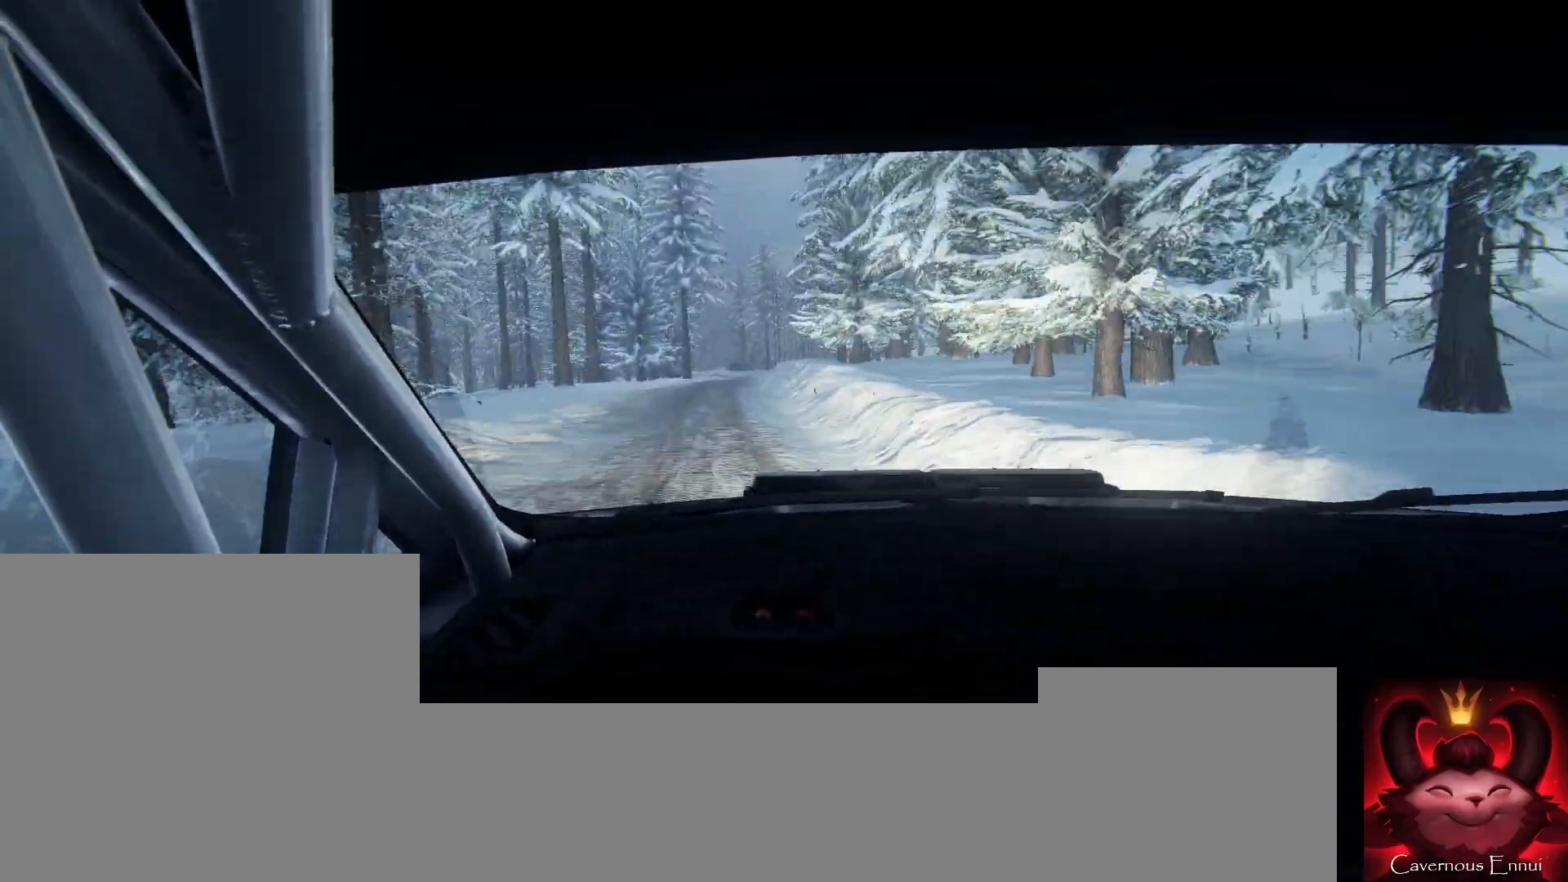
{"buttons": [], "left_stick": "center", "right_stick": "up", "events": [[33, "right_stick", "up"], [267, "left_stick", "right"], [367, "left_stick", "center"]]}
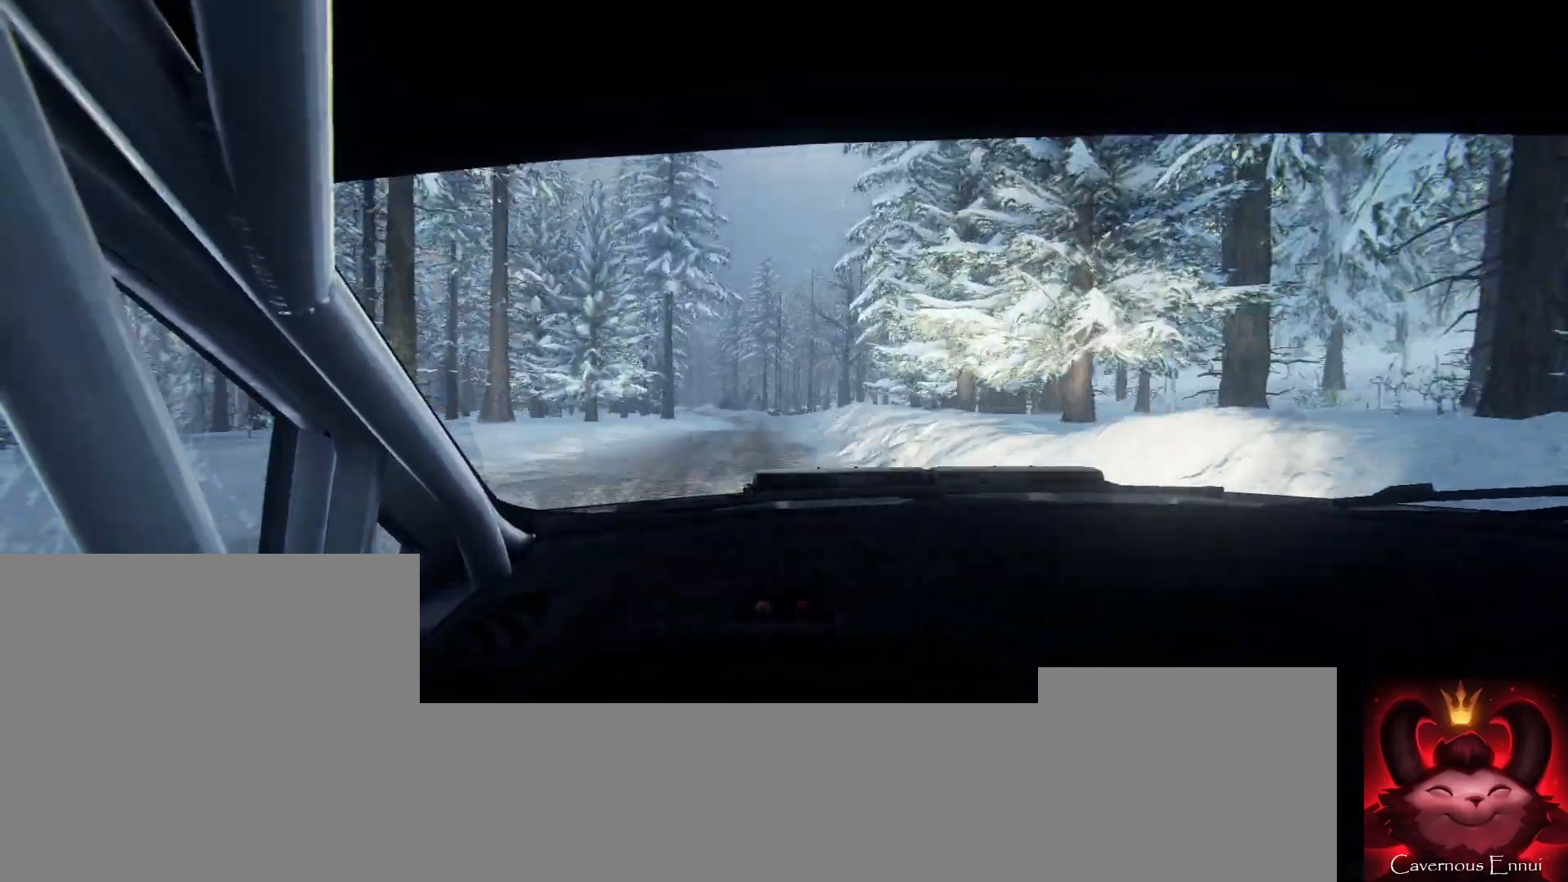
{"buttons": [], "left_stick": "center", "right_stick": "center", "events": [[33, "left_stick", "right"], [100, "left_stick", "center"], [333, "left_stick", "right"], [433, "left_stick", "center"], [433, "right_stick", "center"]]}
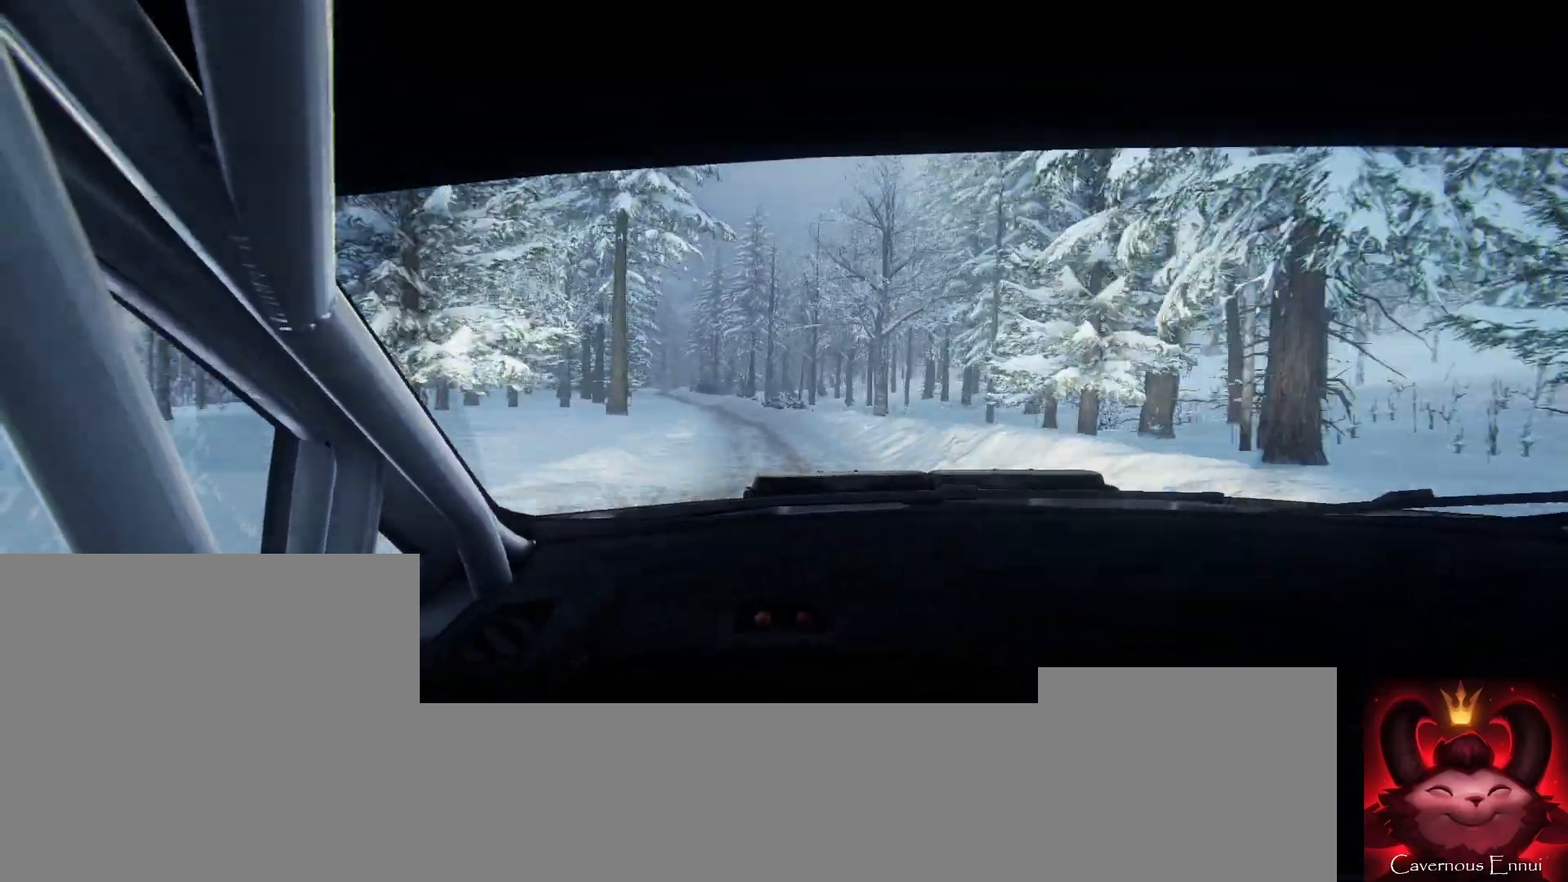
{"buttons": [], "left_stick": "center", "right_stick": "center", "events": [[67, "left_stick", "down-left"], [400, "right_stick", "up"], [467, "left_stick", "center"], [500, "right_stick", "center"]]}
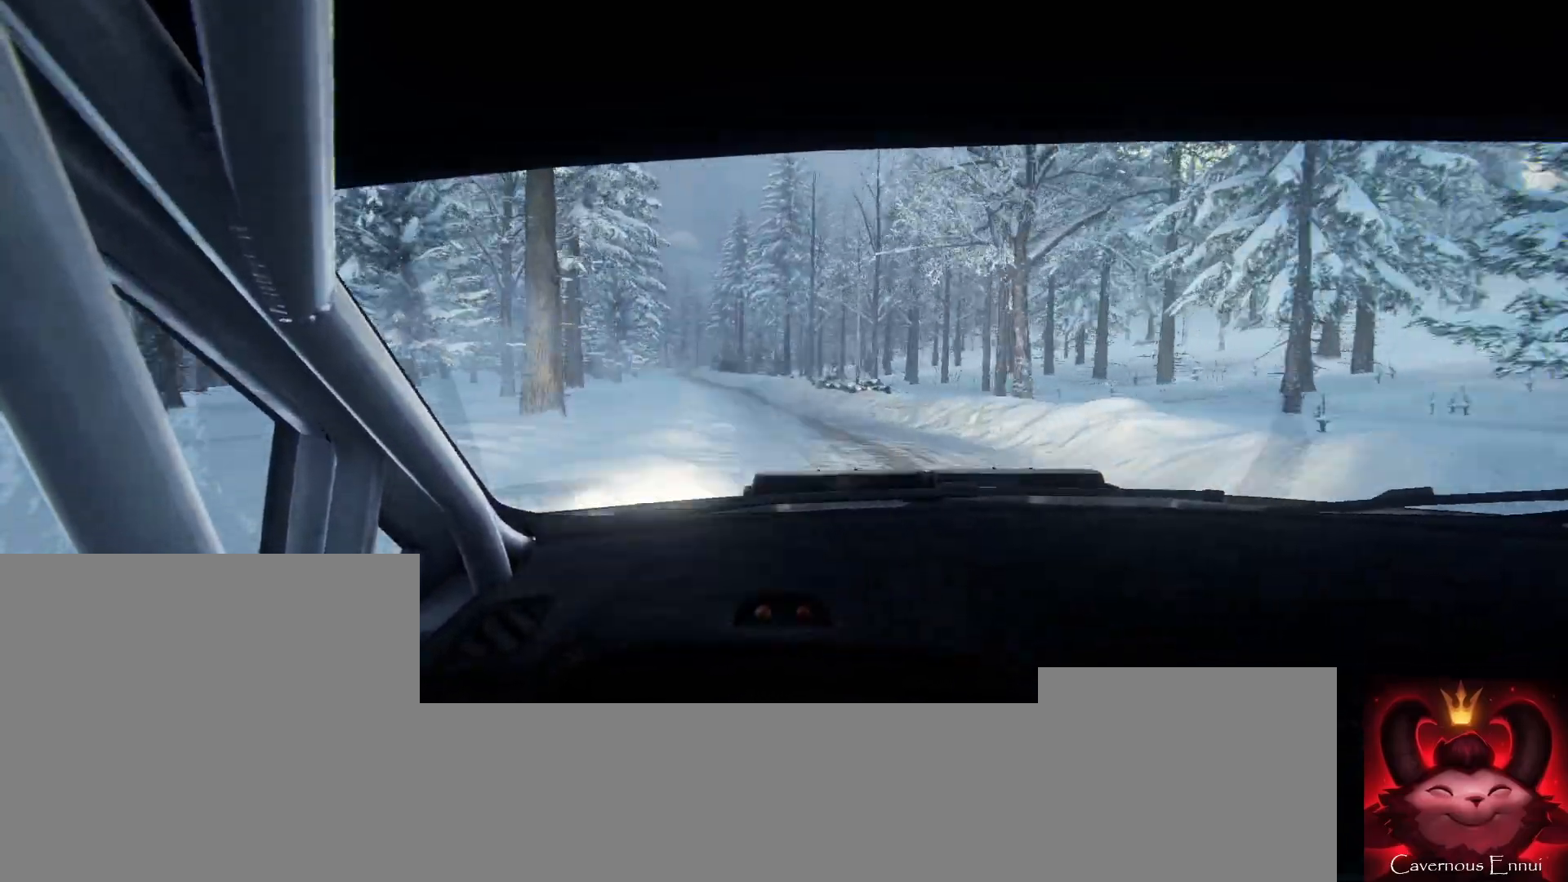
{"buttons": [], "left_stick": "down-left", "right_stick": "center", "events": [[300, "left_stick", "right"], [367, "right_stick", "up"], [400, "left_stick", "center"], [433, "right_stick", "center"], [500, "left_stick", "down-left"]]}
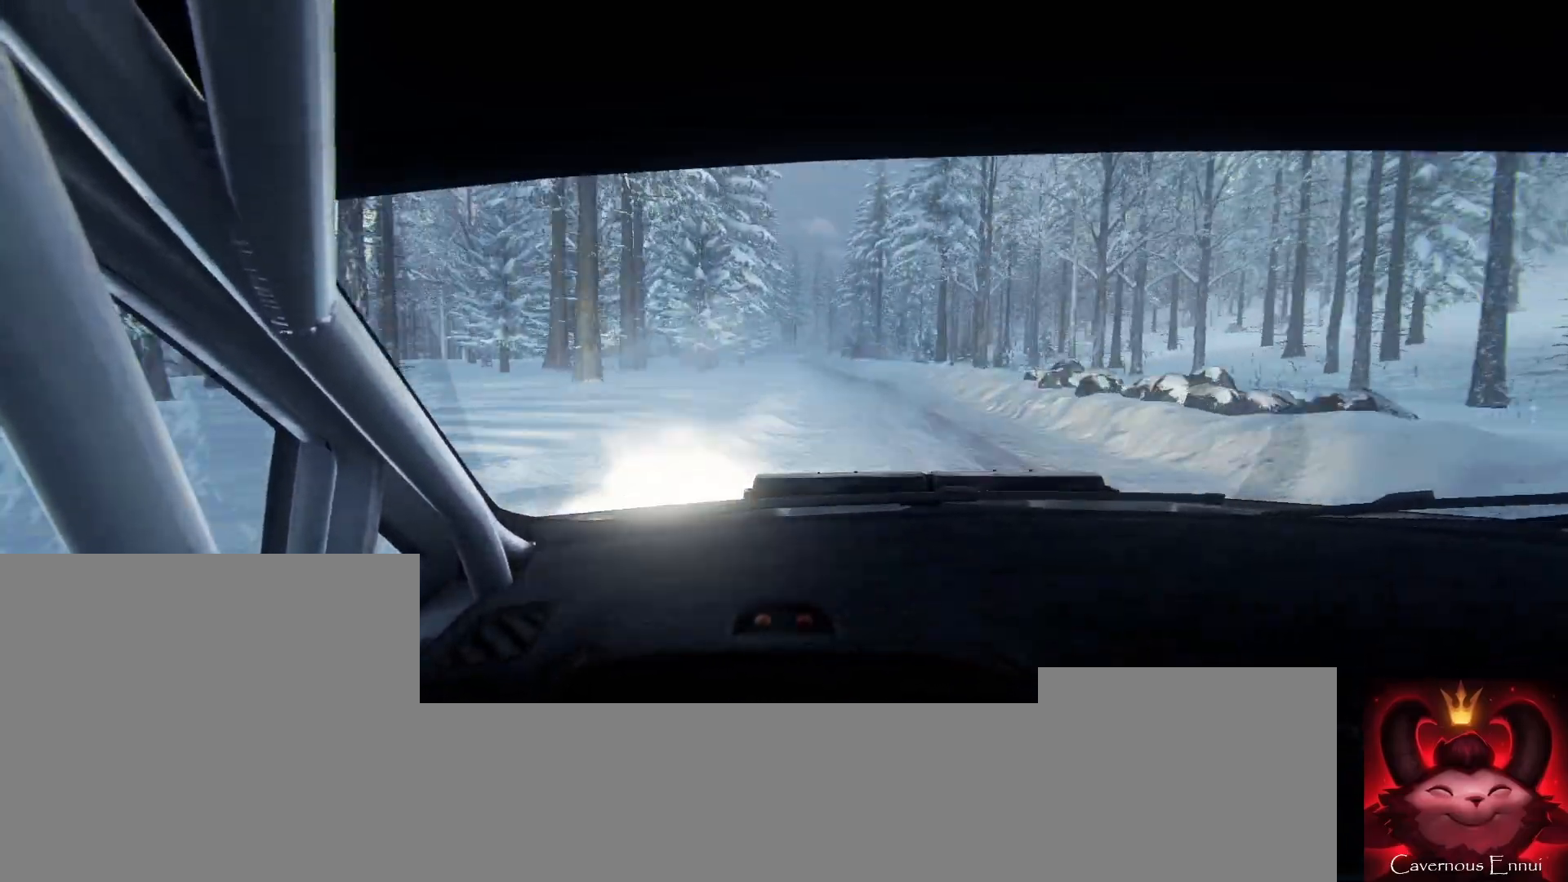
{"buttons": [], "left_stick": "center", "right_stick": "center", "events": [[200, "left_stick", "center"], [333, "right_stick", "up"], [433, "right_stick", "center"]]}
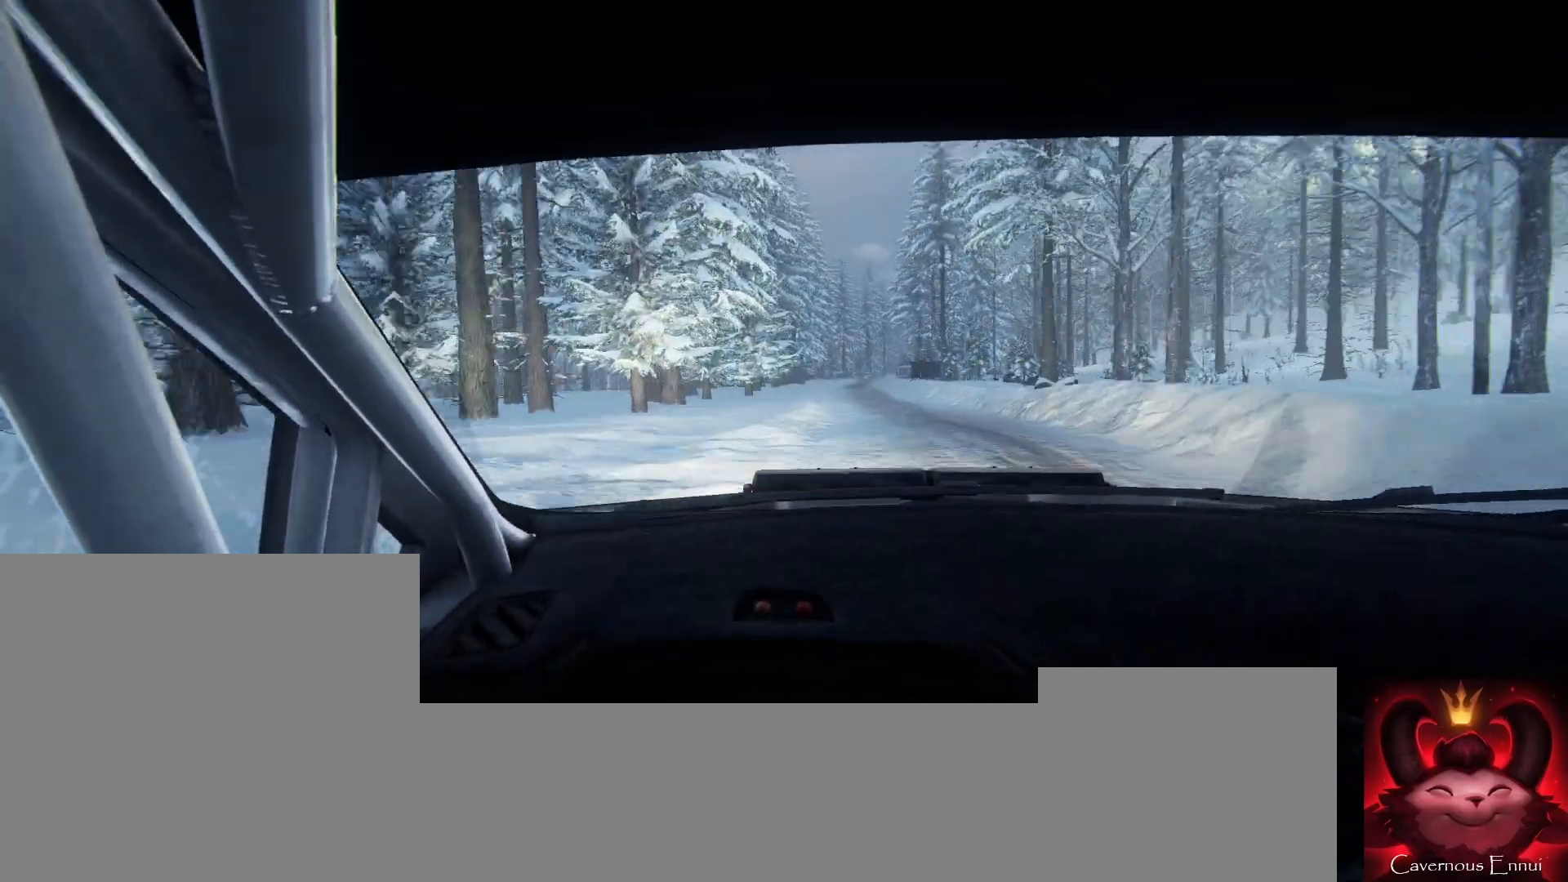
{"buttons": [], "left_stick": "down-left", "right_stick": "center", "events": [[133, "right_stick", "up"], [167, "left_stick", "right"], [300, "left_stick", "center"], [400, "left_stick", "down-left"], [433, "right_stick", "center"]]}
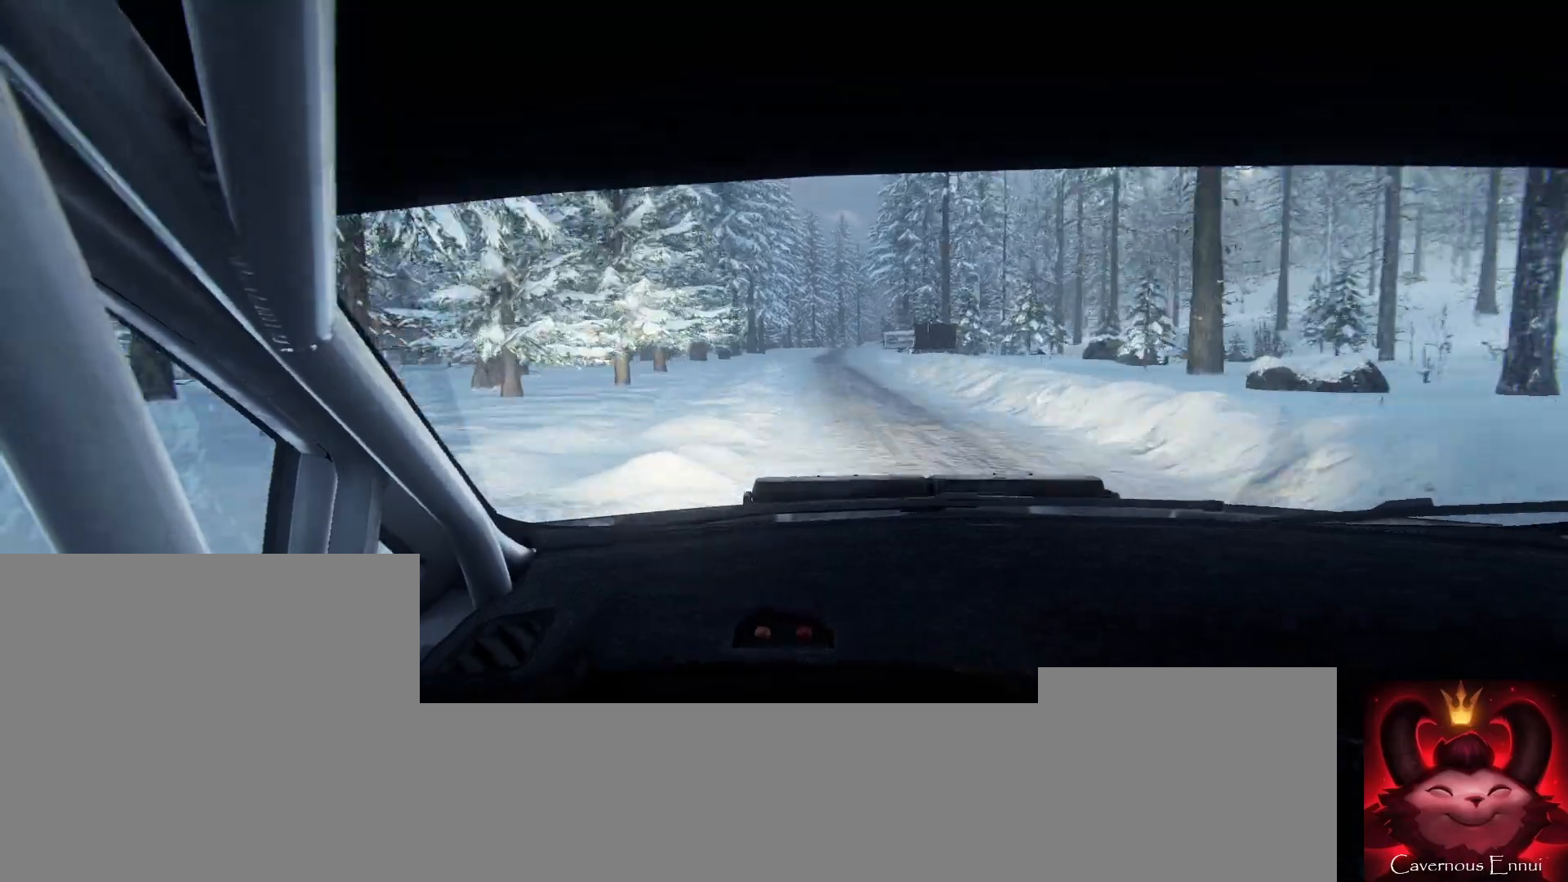
{"buttons": [], "left_stick": "right", "right_stick": "up", "events": [[100, "left_stick", "center"], [133, "right_stick", "up"], [300, "left_stick", "right"]]}
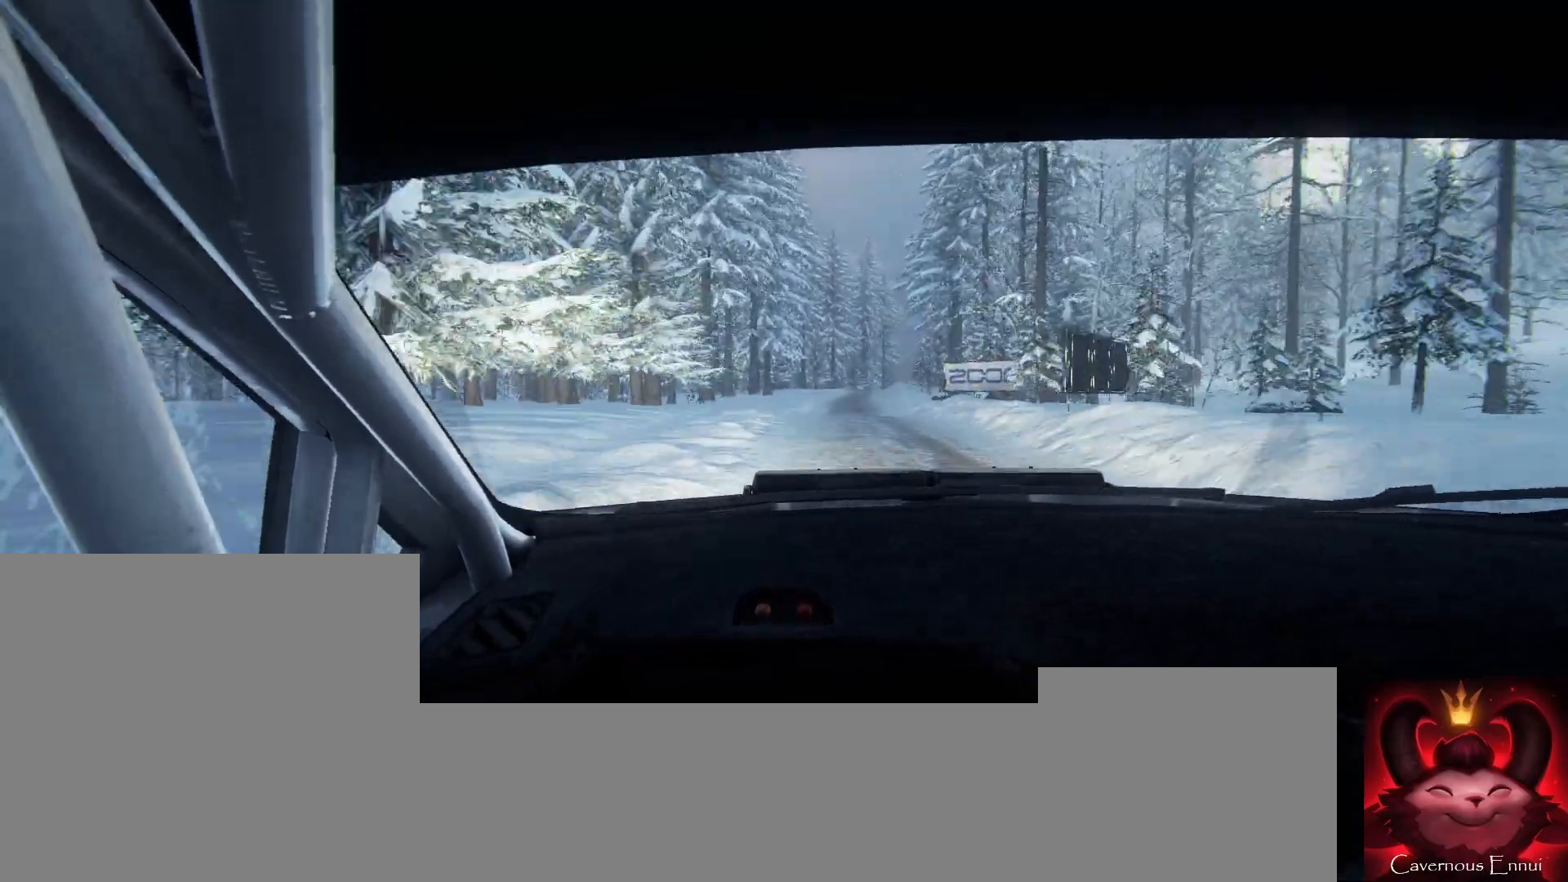
{"buttons": [], "left_stick": "center", "right_stick": "center", "events": [[67, "left_stick", "center"], [267, "left_stick", "right"], [267, "right_stick", "center"], [433, "left_stick", "center"]]}
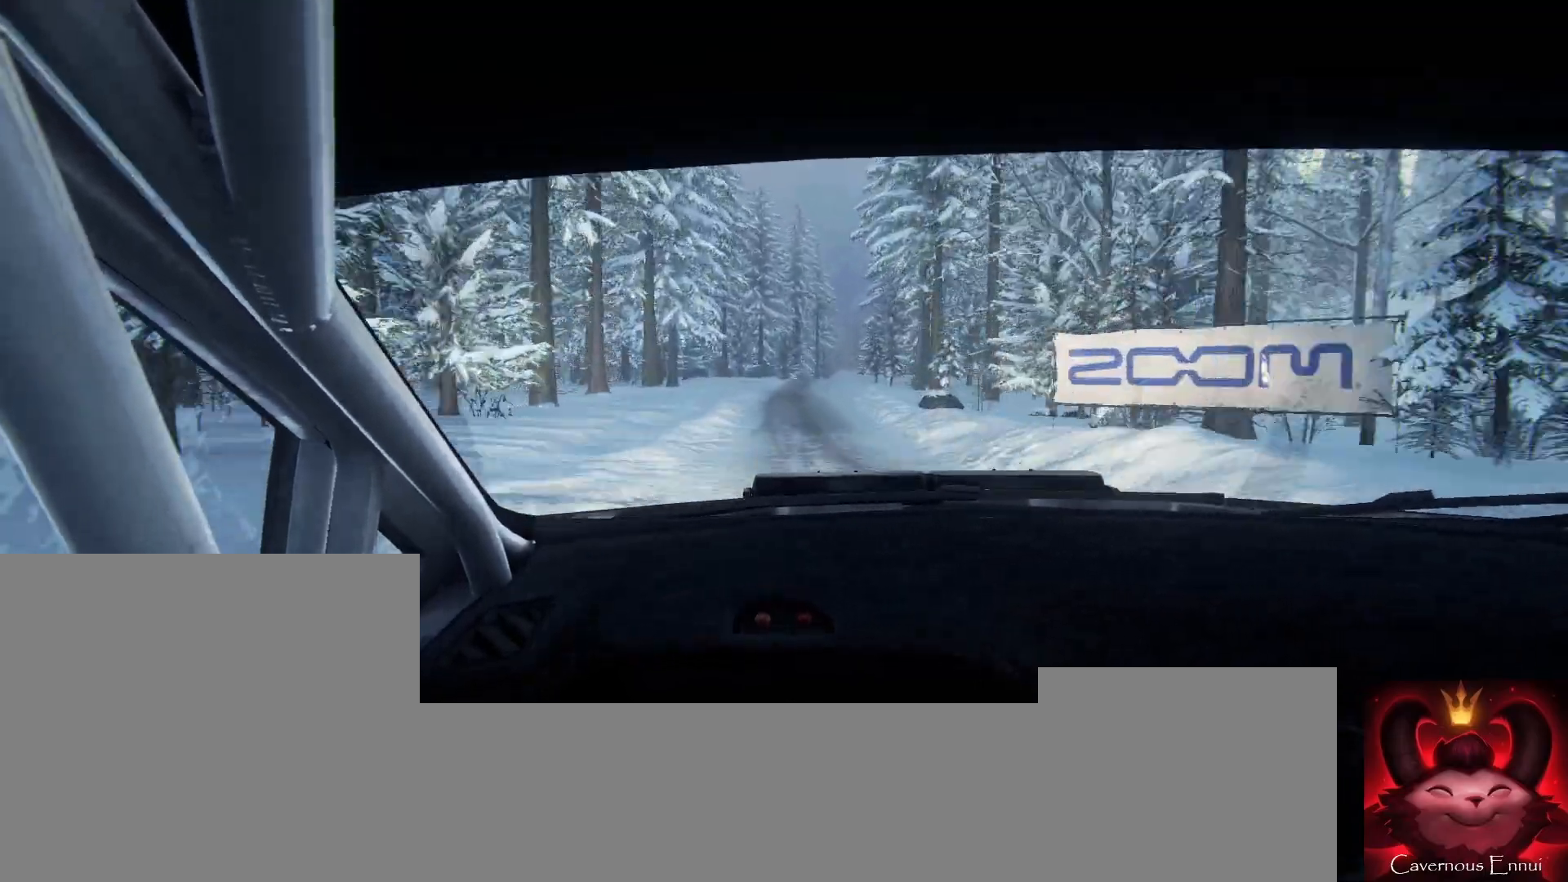
{"buttons": [], "left_stick": "right", "right_stick": "up", "events": [[100, "left_stick", "down-left"], [100, "right_stick", "up"], [200, "right_stick", "center"], [233, "left_stick", "center"], [467, "right_stick", "up"], [500, "left_stick", "right"]]}
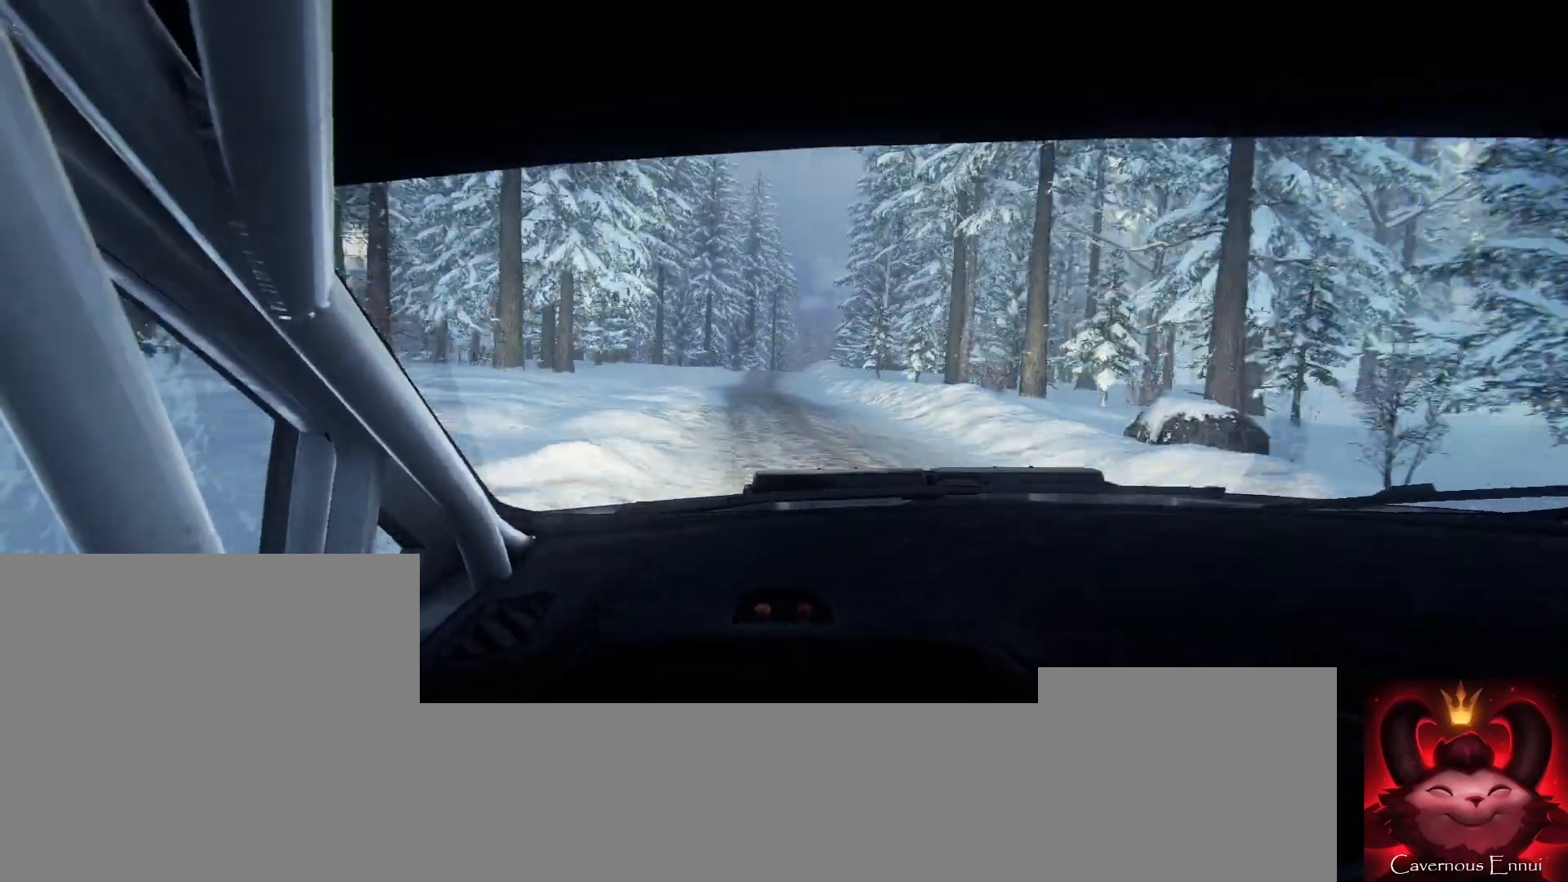
{"buttons": [], "left_stick": "center", "right_stick": "center", "events": [[200, "left_stick", "center"], [300, "left_stick", "right"], [300, "right_stick", "center"], [500, "left_stick", "center"]]}
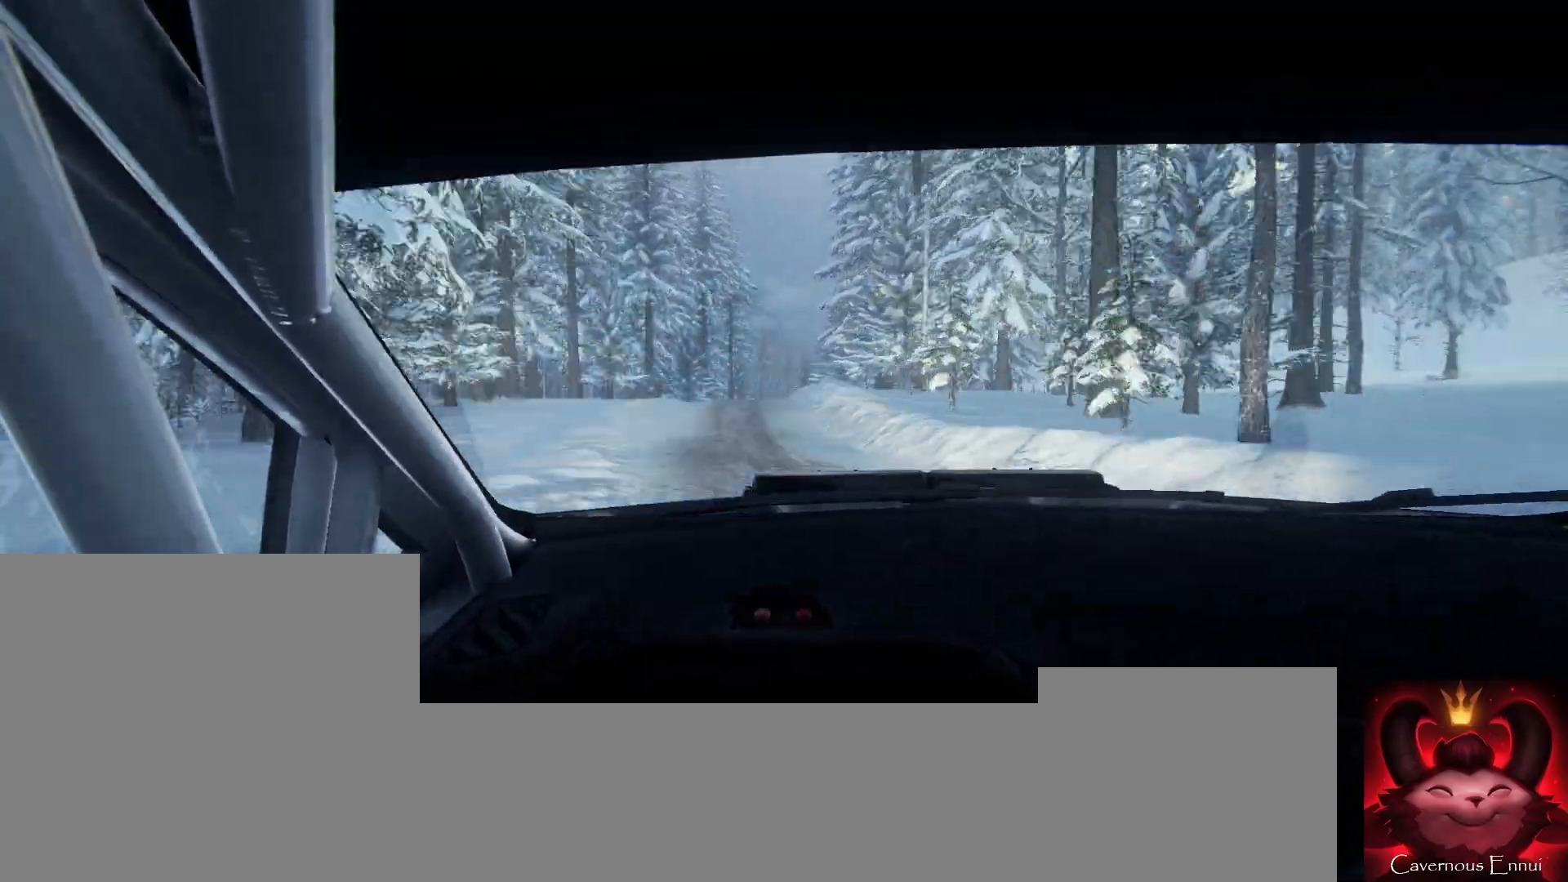
{"buttons": [], "left_stick": "center", "right_stick": "center", "events": [[133, "right_stick", "up"], [233, "left_stick", "right"], [233, "right_stick", "center"], [433, "left_stick", "center"]]}
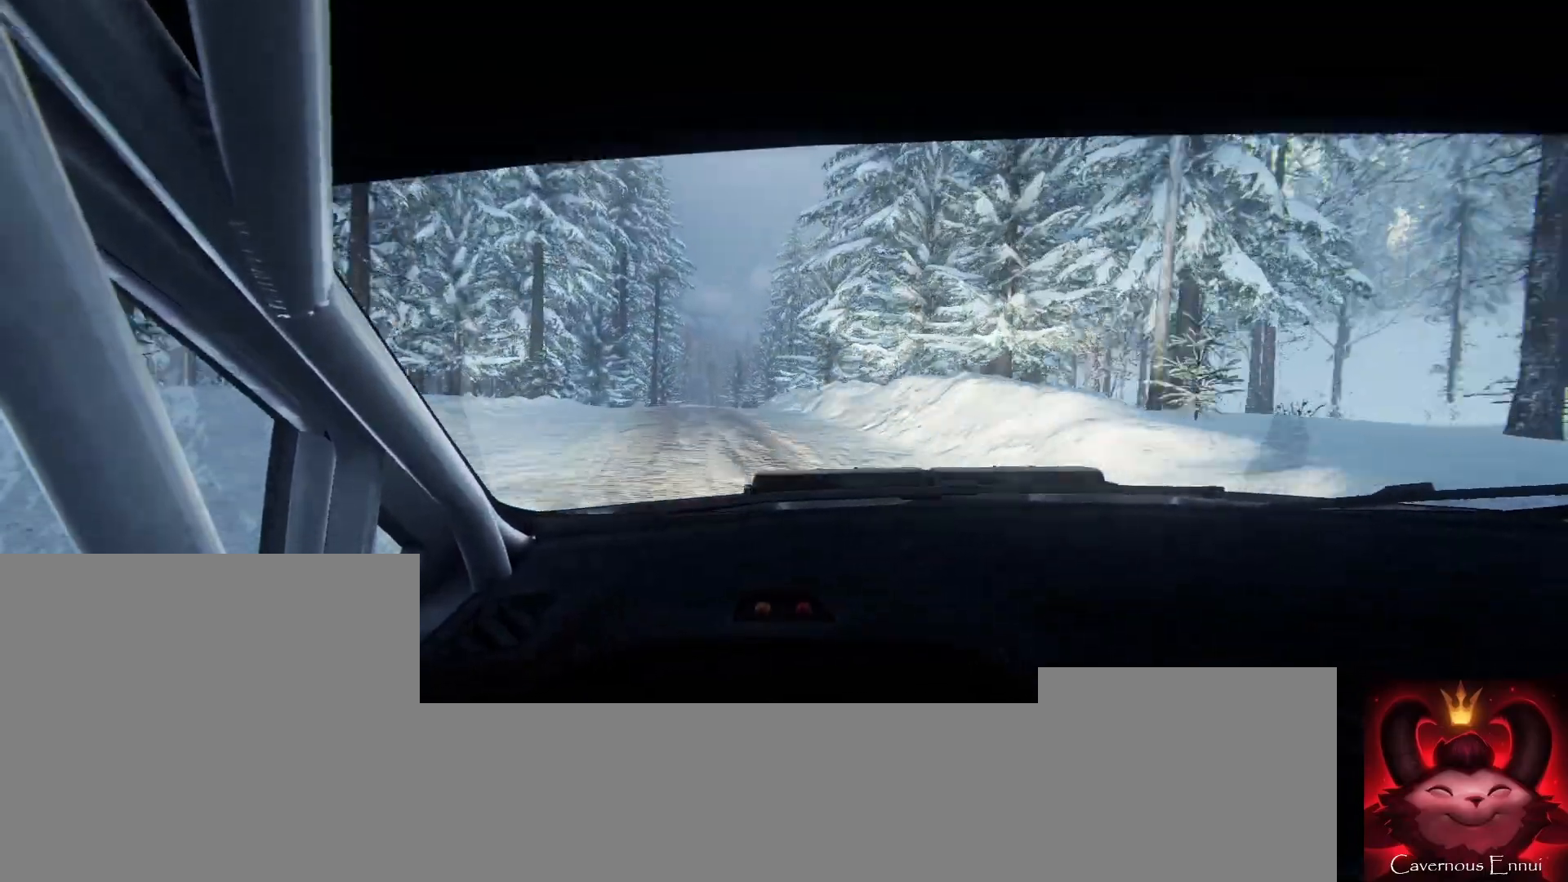
{"buttons": [], "left_stick": "right", "right_stick": "up", "events": [[33, "left_stick", "down-left"], [100, "right_stick", "up"], [133, "left_stick", "center"], [333, "left_stick", "right"]]}
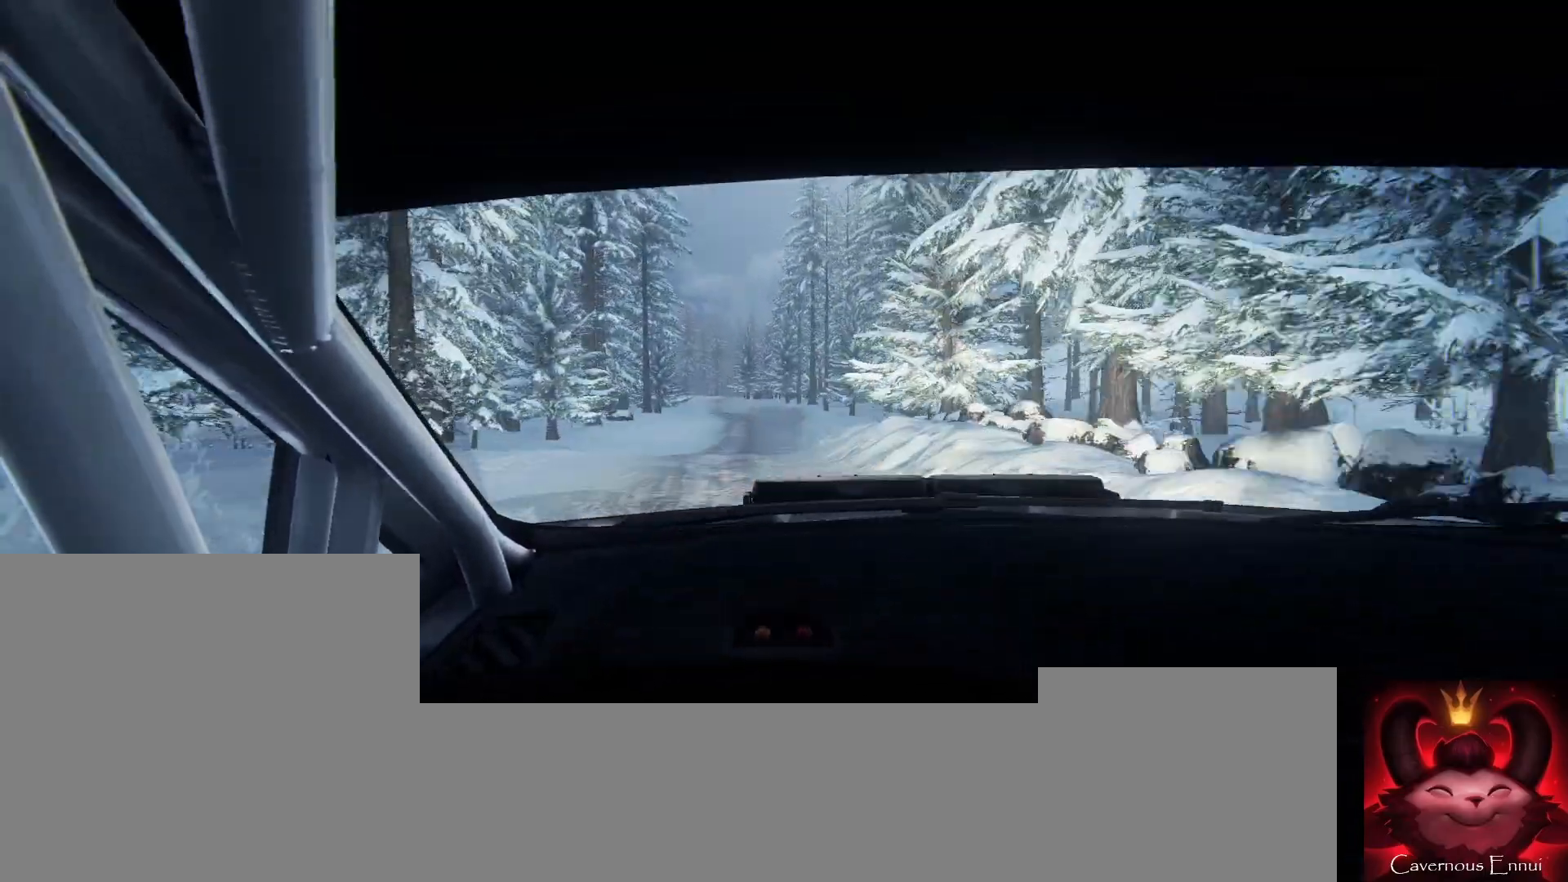
{"buttons": [], "left_stick": "down-left", "right_stick": "up", "events": [[33, "right_stick", "center"], [133, "left_stick", "center"], [300, "left_stick", "right"], [367, "left_stick", "center"], [400, "right_stick", "up"], [467, "left_stick", "down-left"]]}
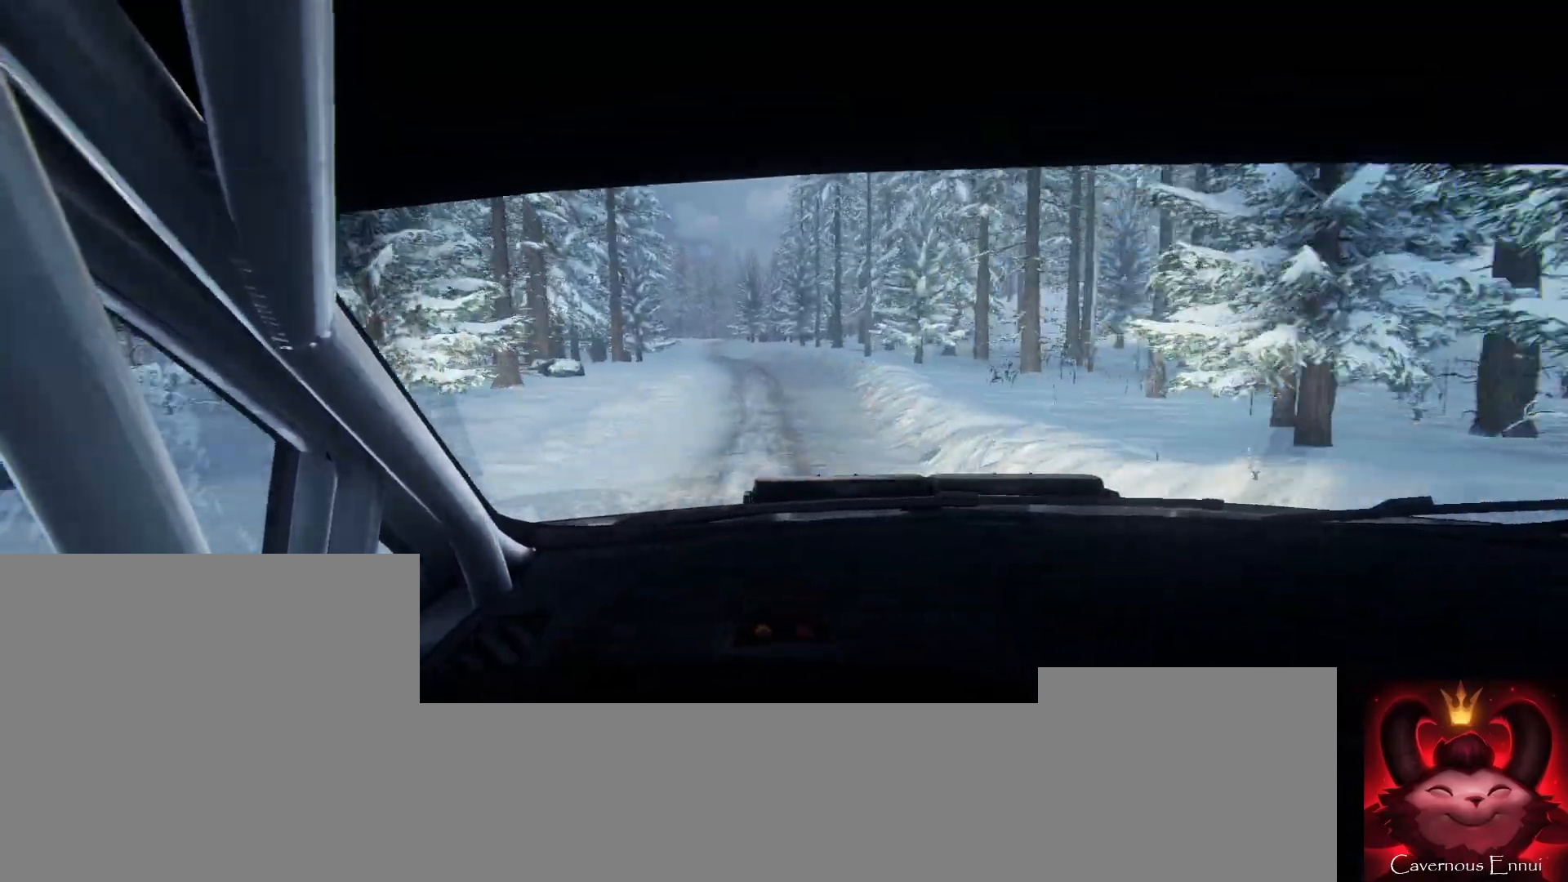
{"buttons": [], "left_stick": "center", "right_stick": "up", "events": [[233, "left_stick", "center"], [367, "left_stick", "left"], [467, "left_stick", "center"]]}
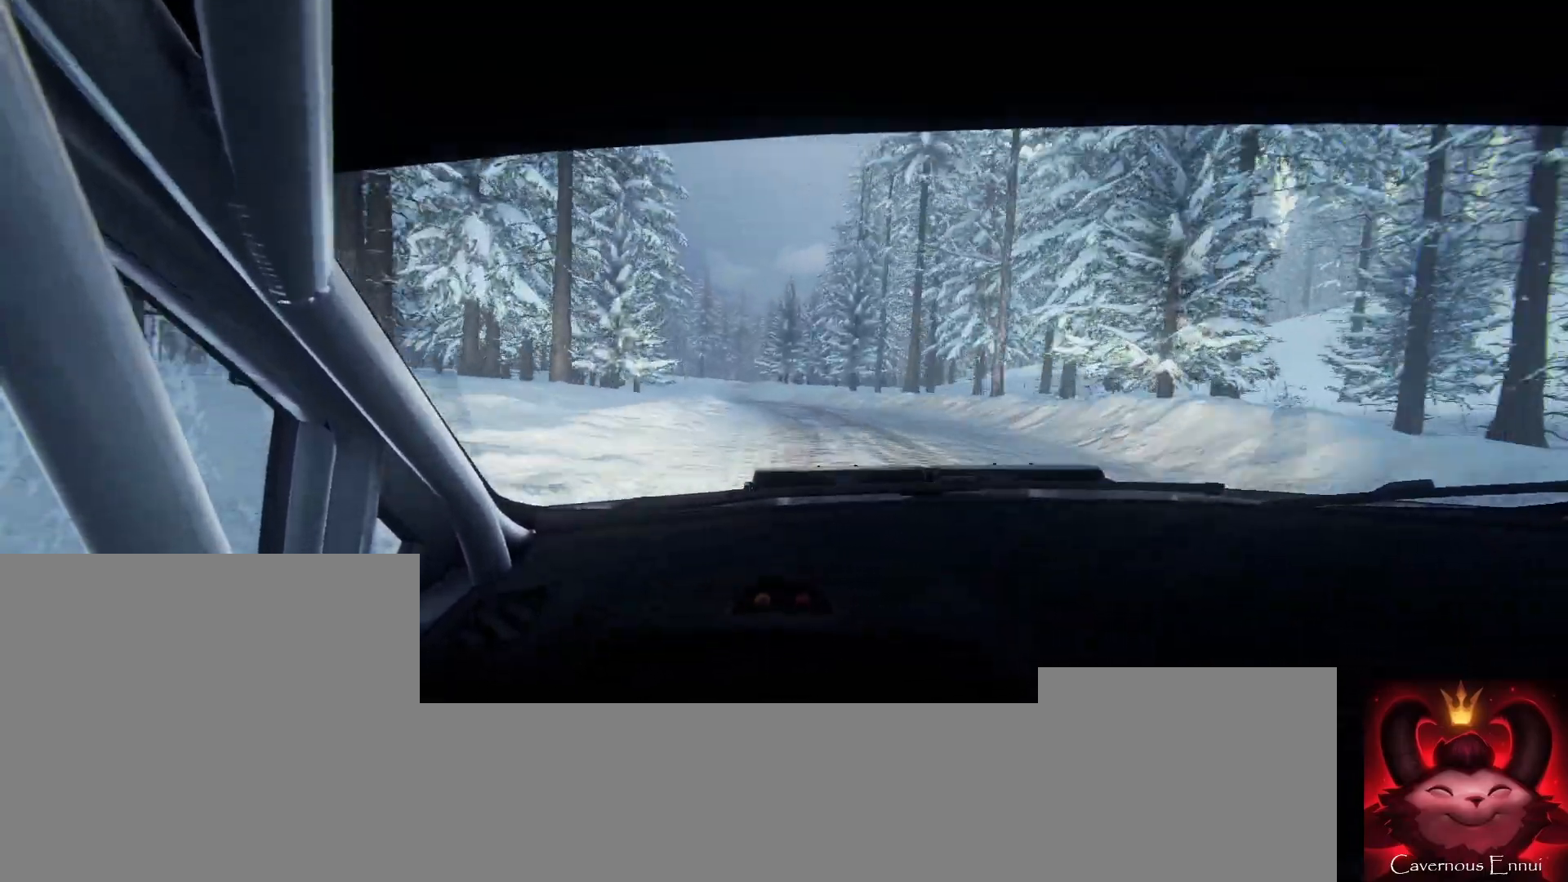
{"buttons": [], "left_stick": "left", "right_stick": "center", "events": [[233, "left_stick", "left"], [267, "right_stick", "center"], [367, "left_stick", "center"], [500, "left_stick", "left"]]}